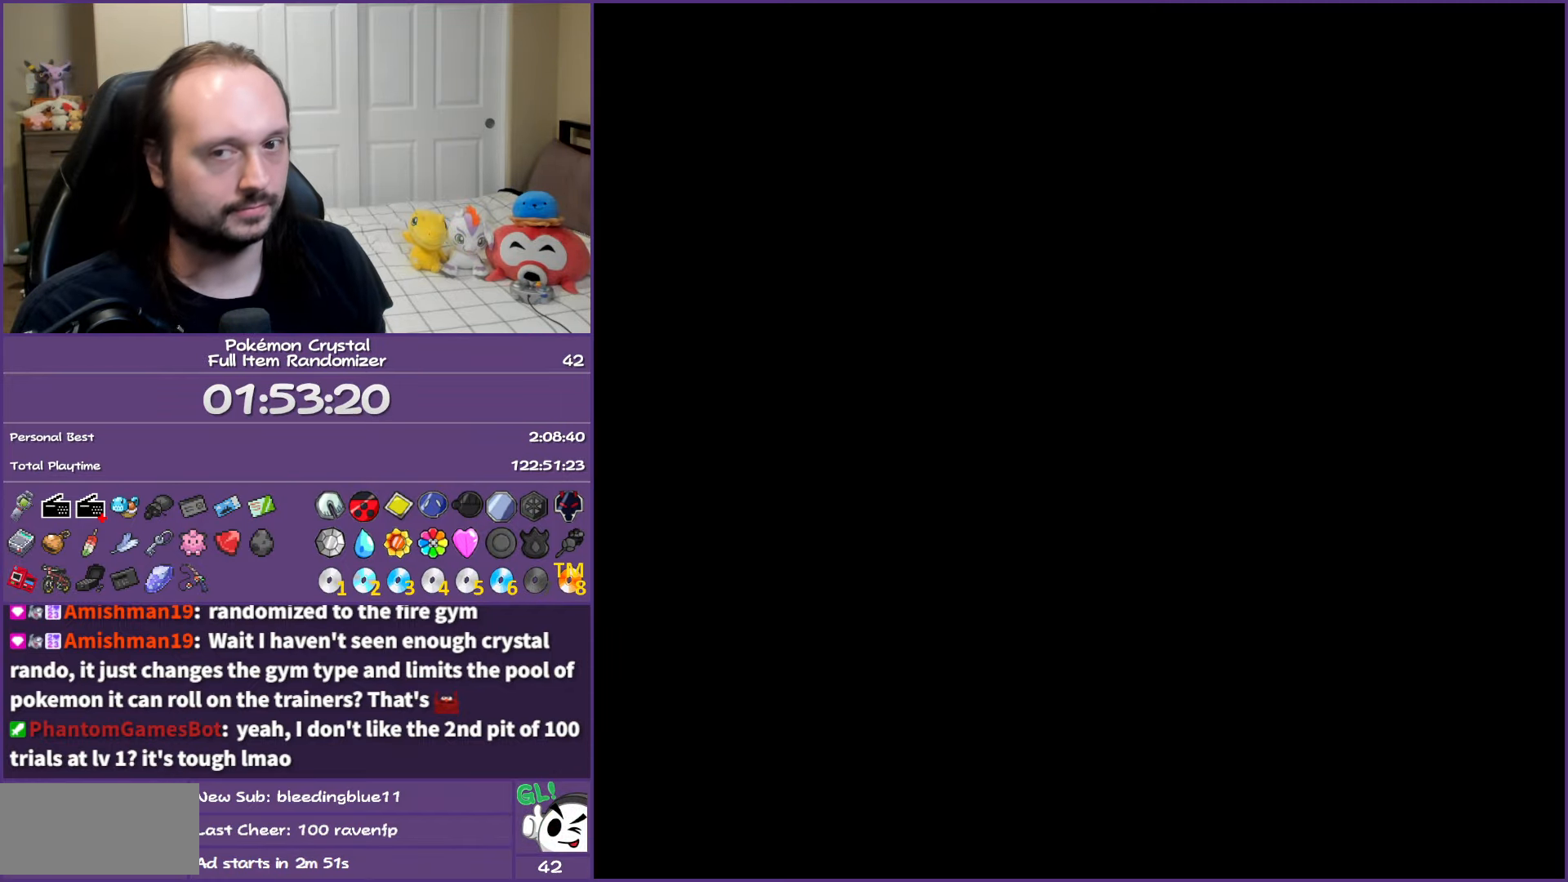
Gameplay with a controller (Nintendo layout); each line is a JSON object with the inputs held at the frame after it. "events" lists button and stick changes between this image and that frame as [ms after this image, input, new state], when the widget could be followed in between. Not read: L3 R3.
{"buttons": ["A"], "events": []}
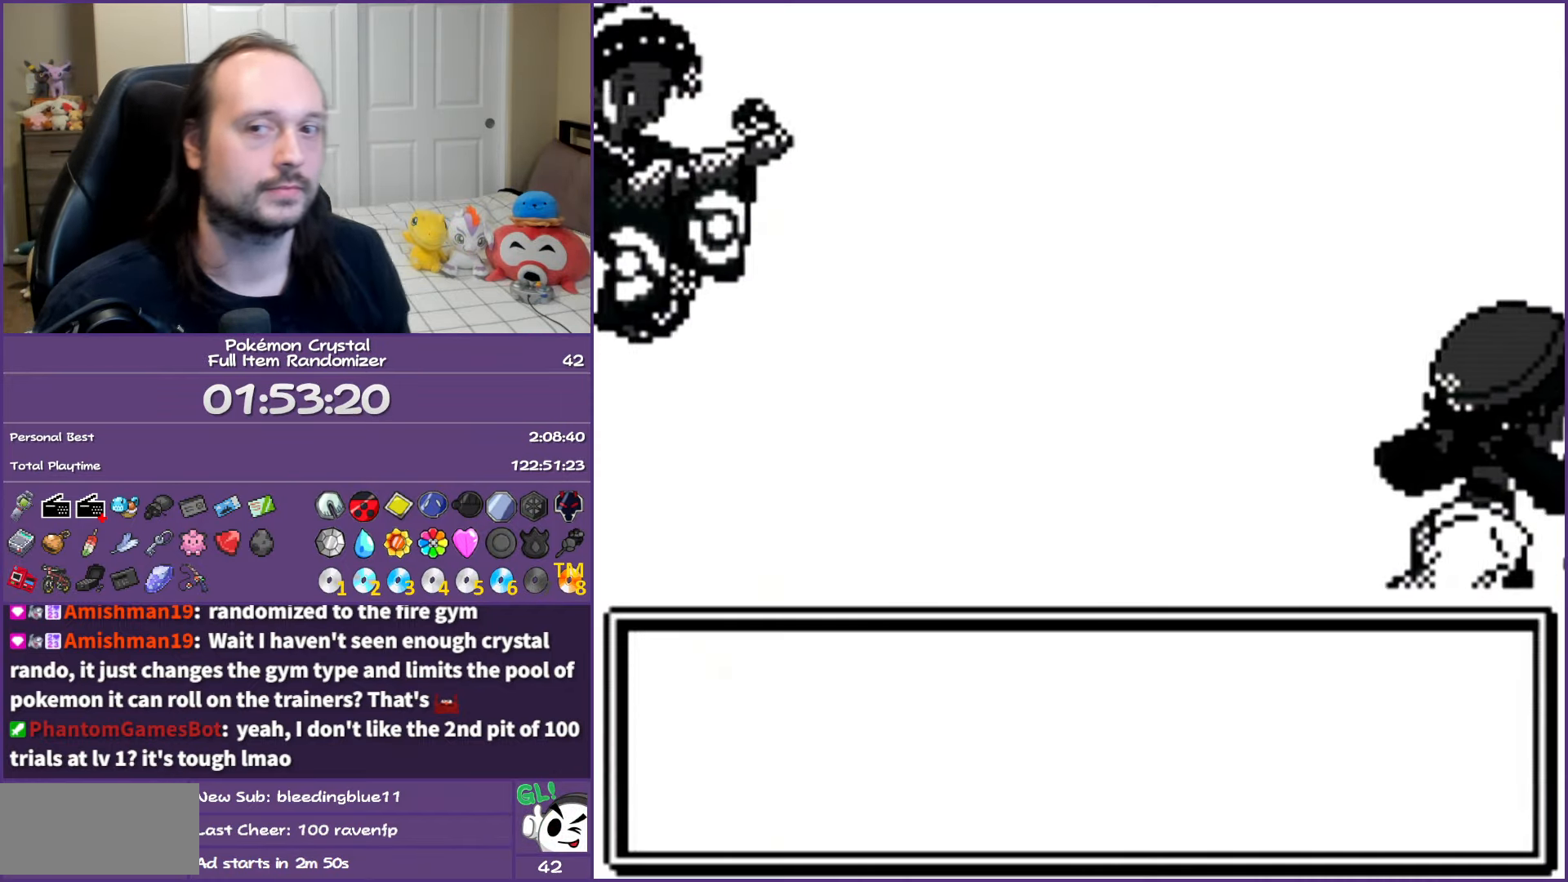
{"buttons": ["A"], "events": []}
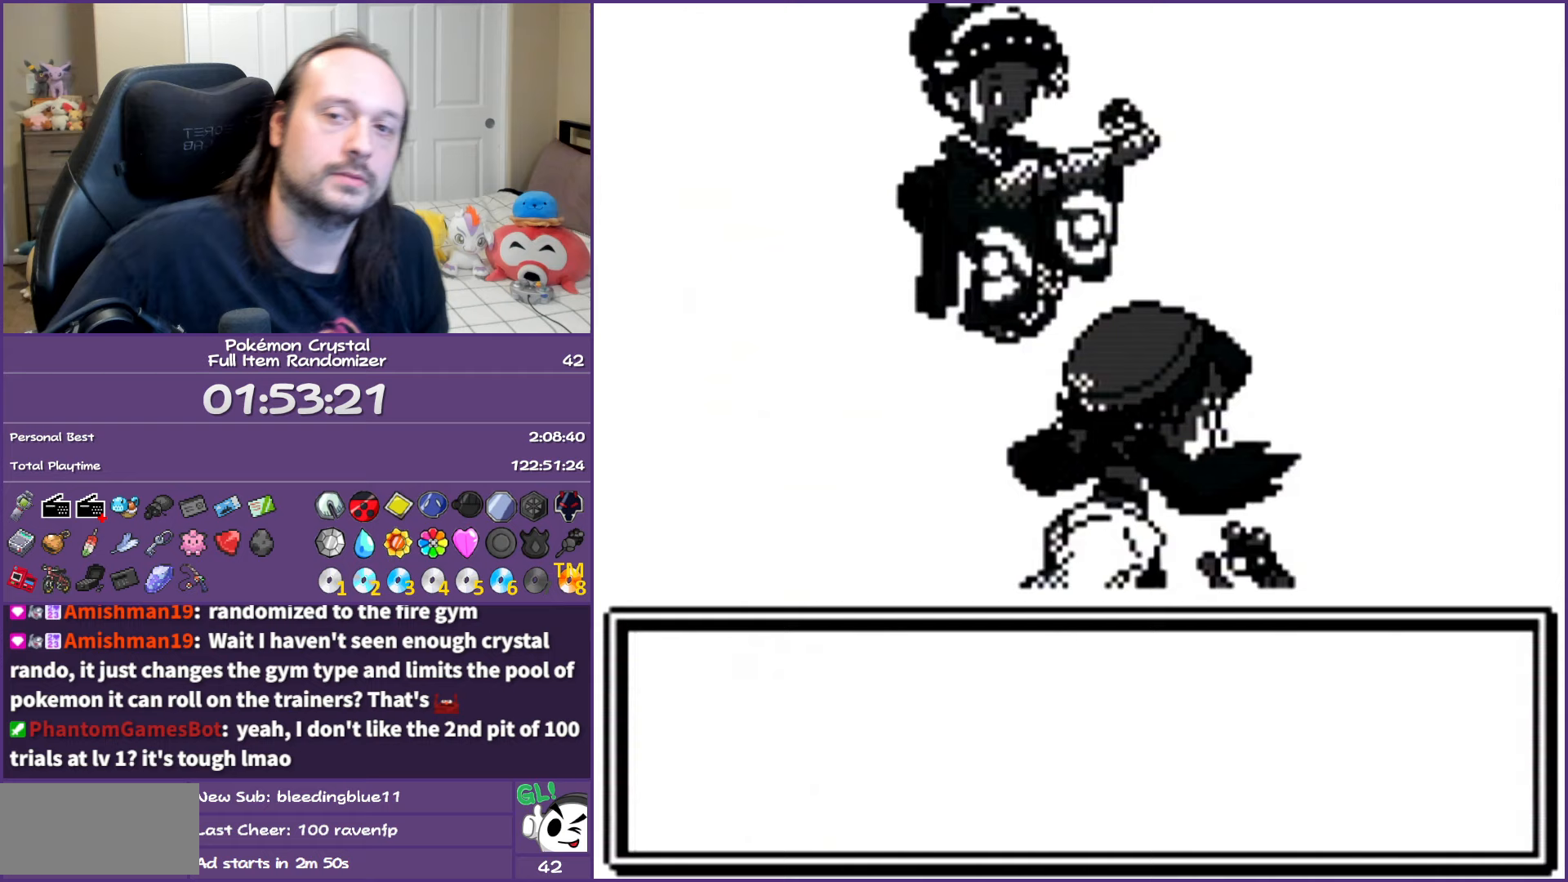
{"buttons": ["A"], "events": []}
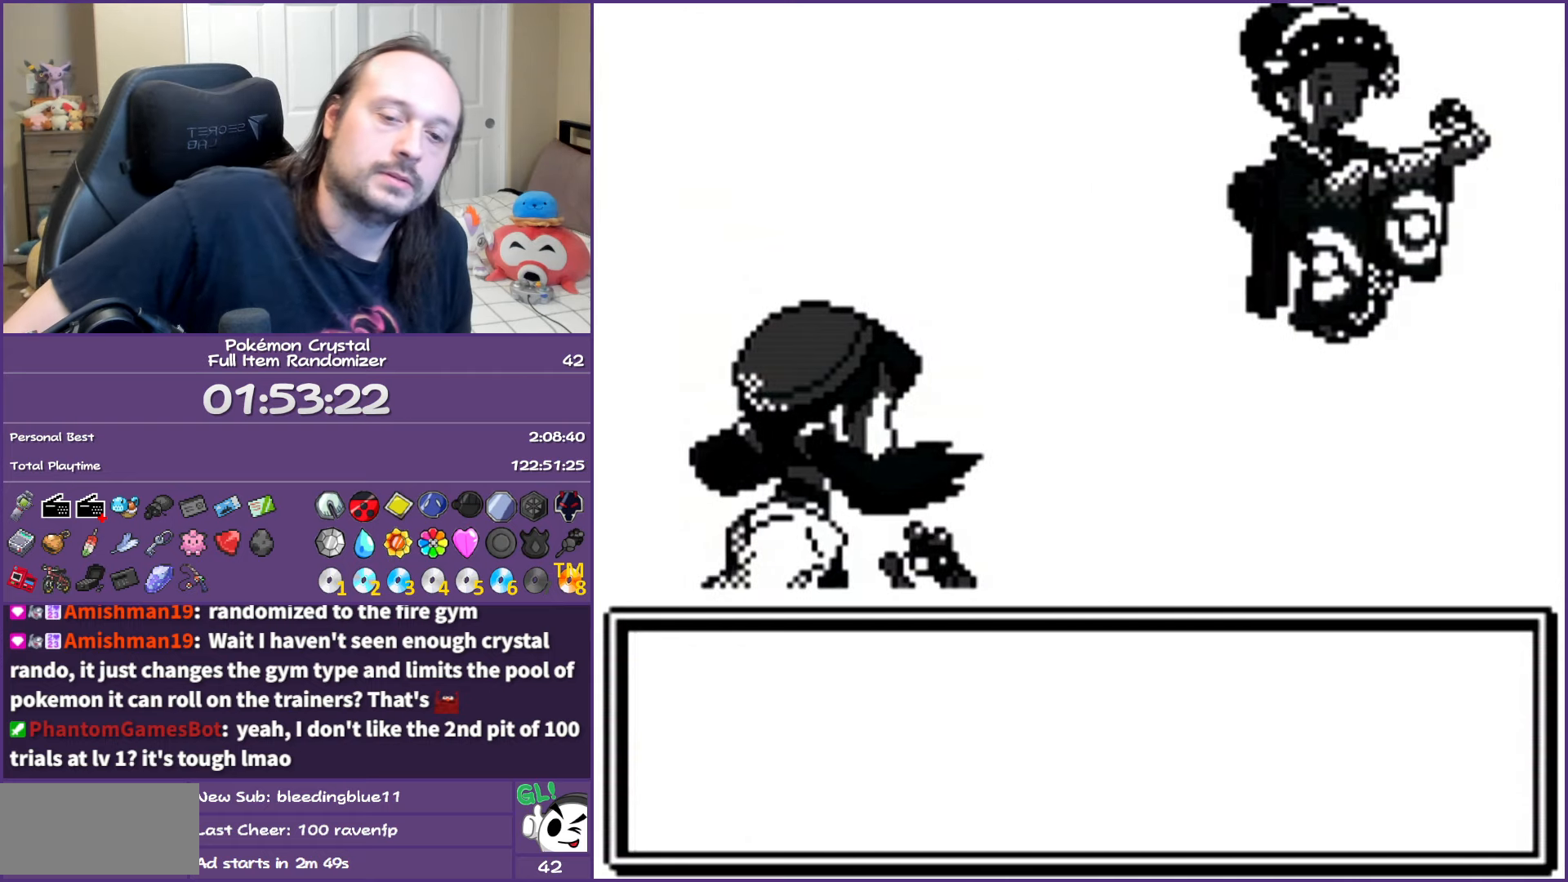
{"buttons": ["A"], "events": []}
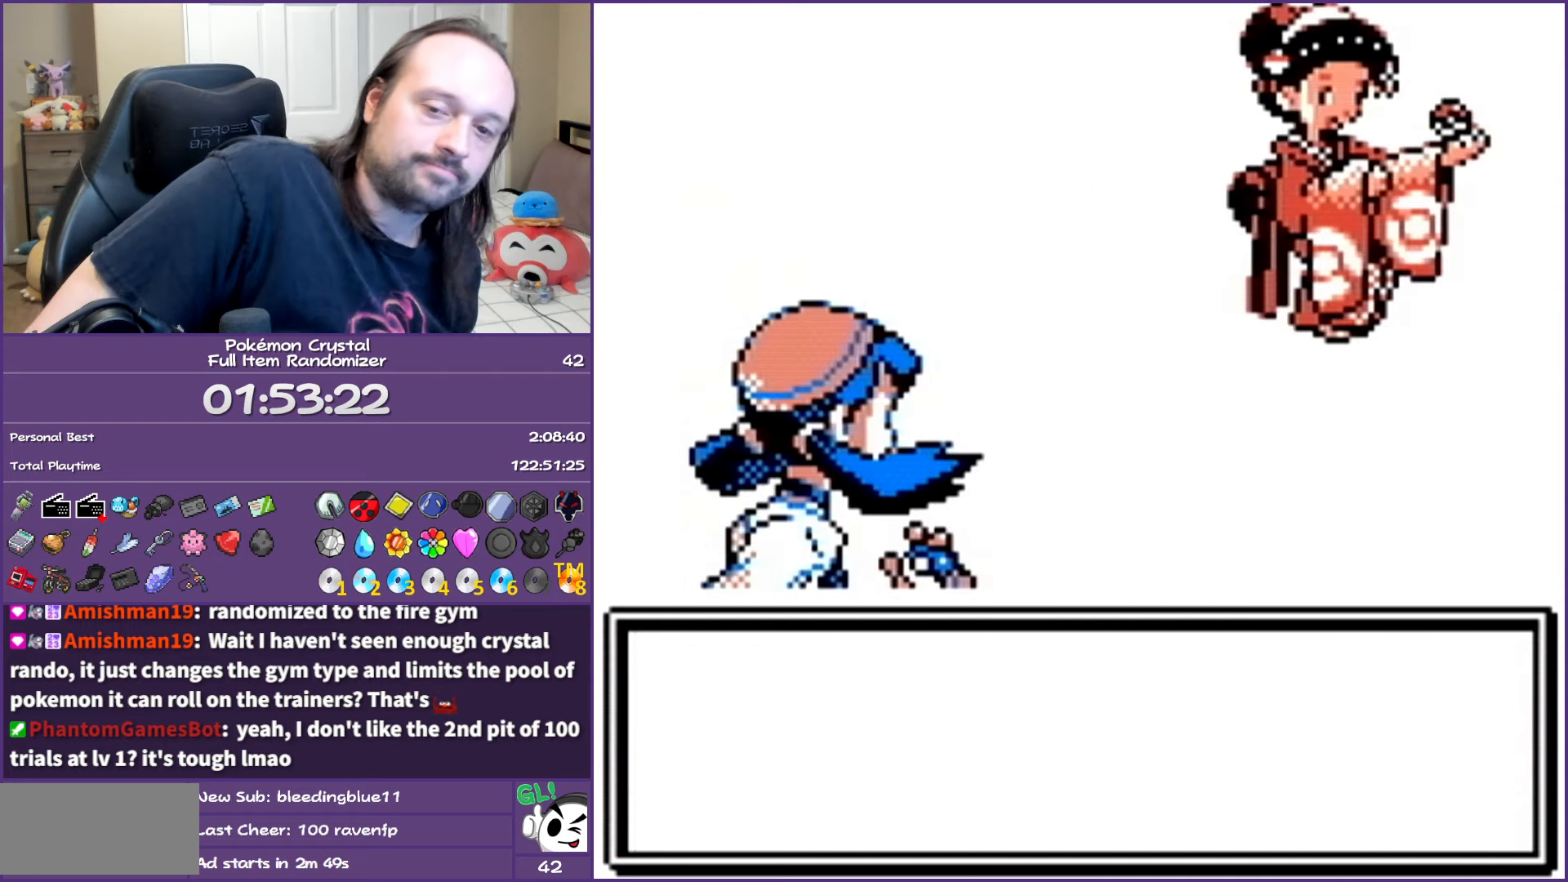
{"buttons": ["A"], "events": []}
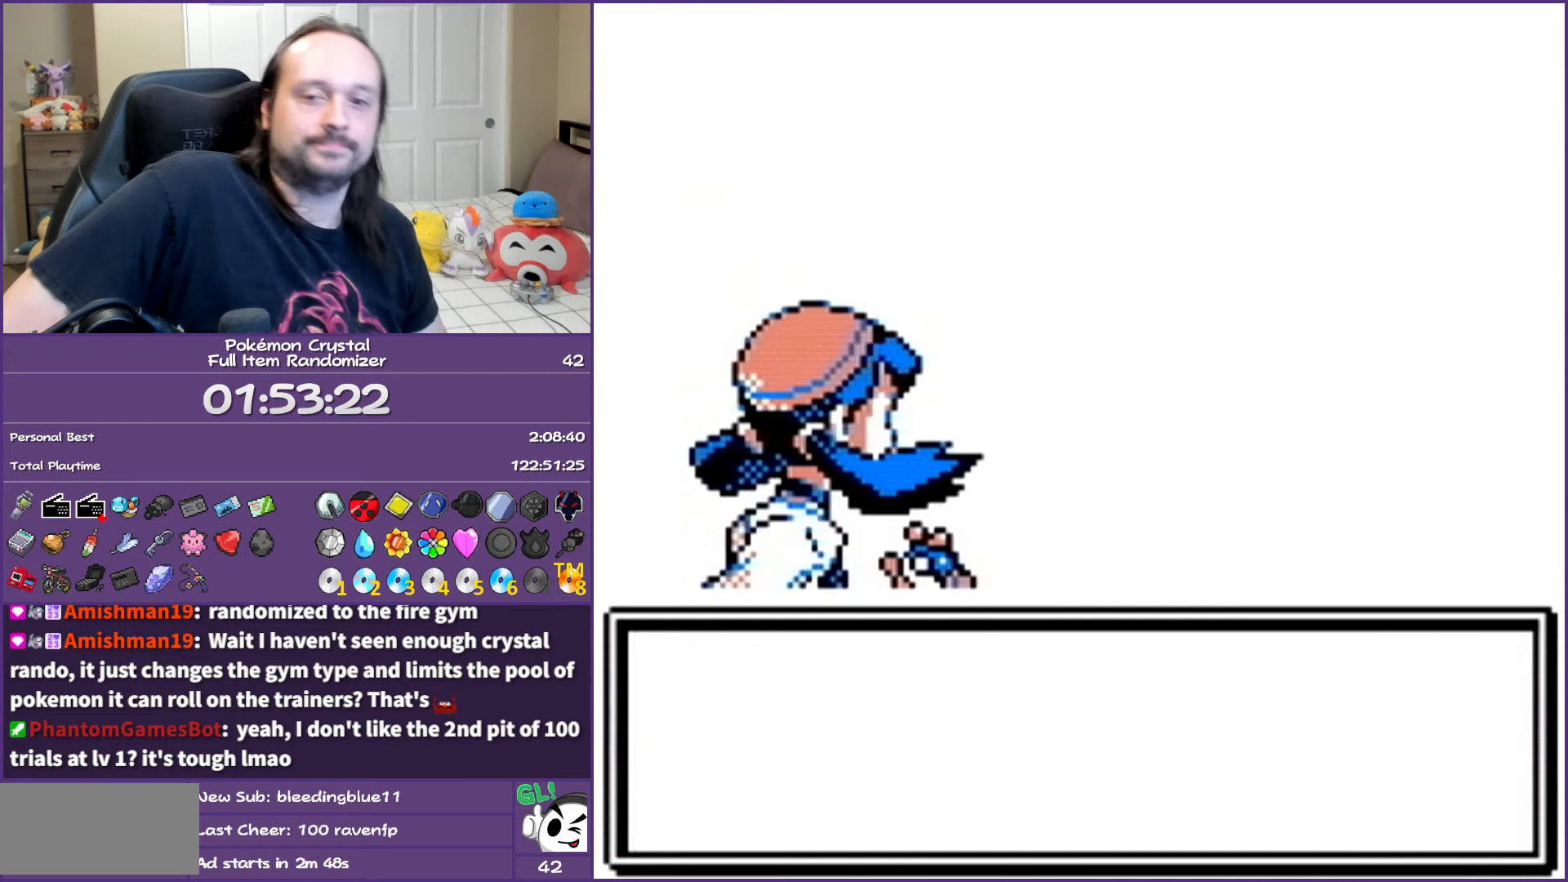
{"buttons": ["A"], "events": []}
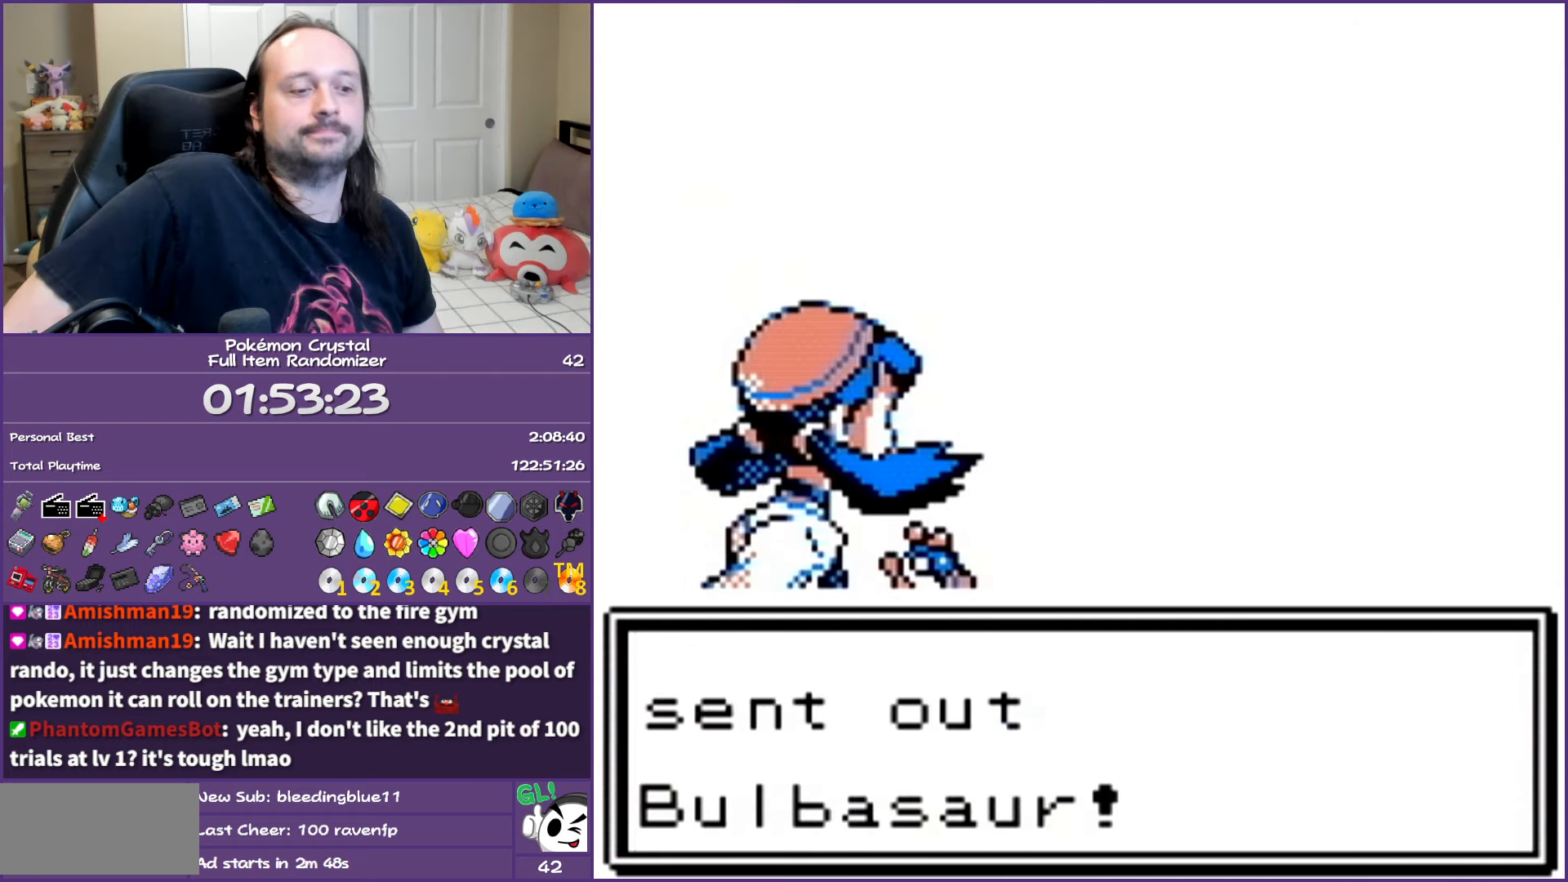
{"buttons": ["A"], "events": []}
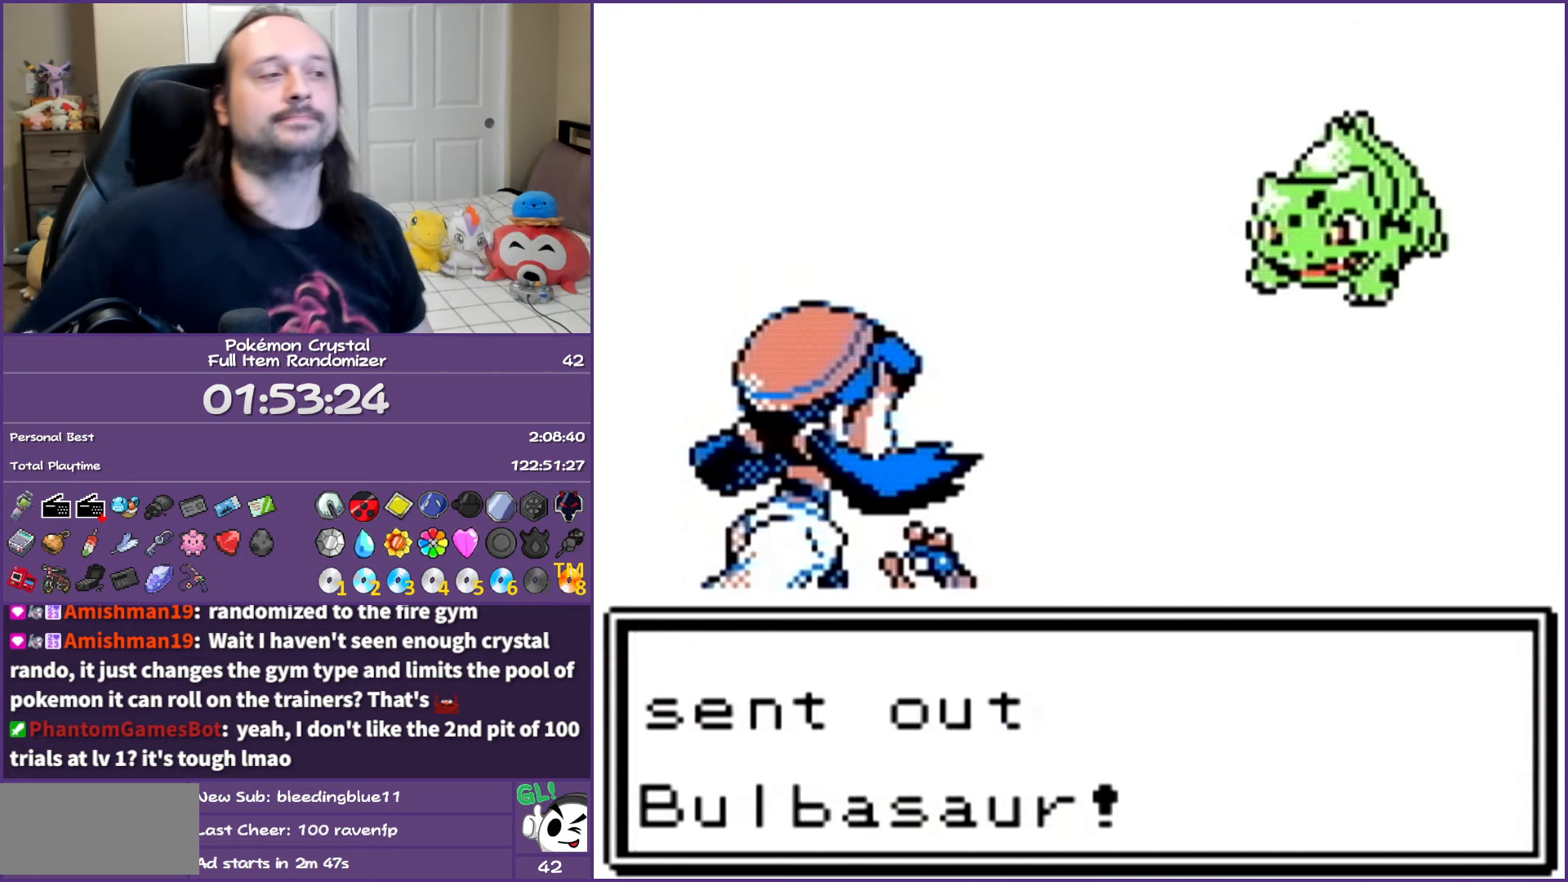
{"buttons": ["A"], "events": []}
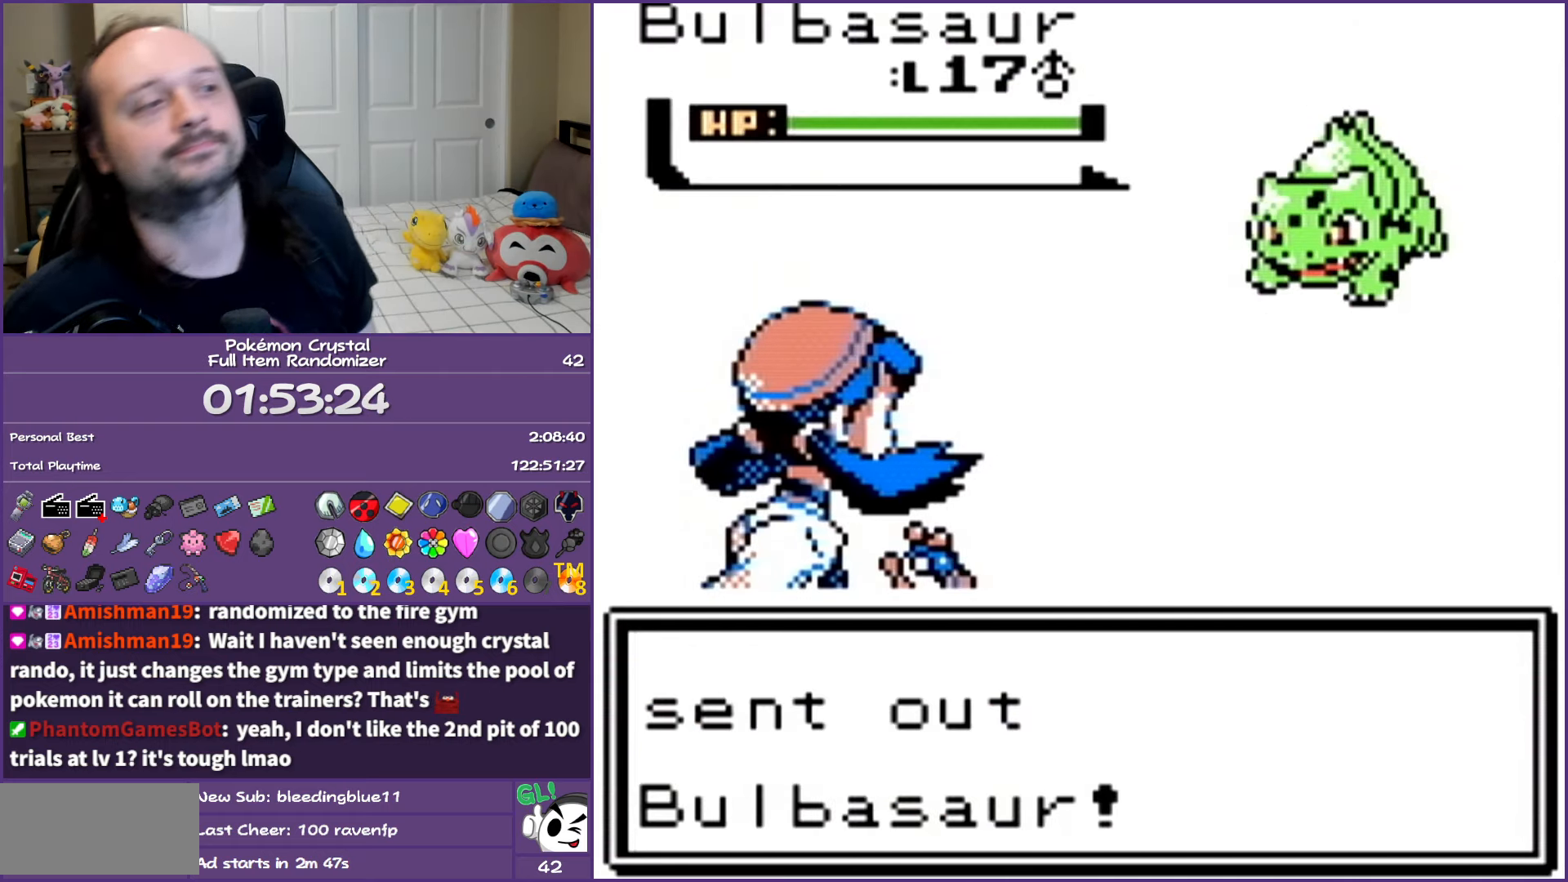
{"buttons": ["A"], "events": []}
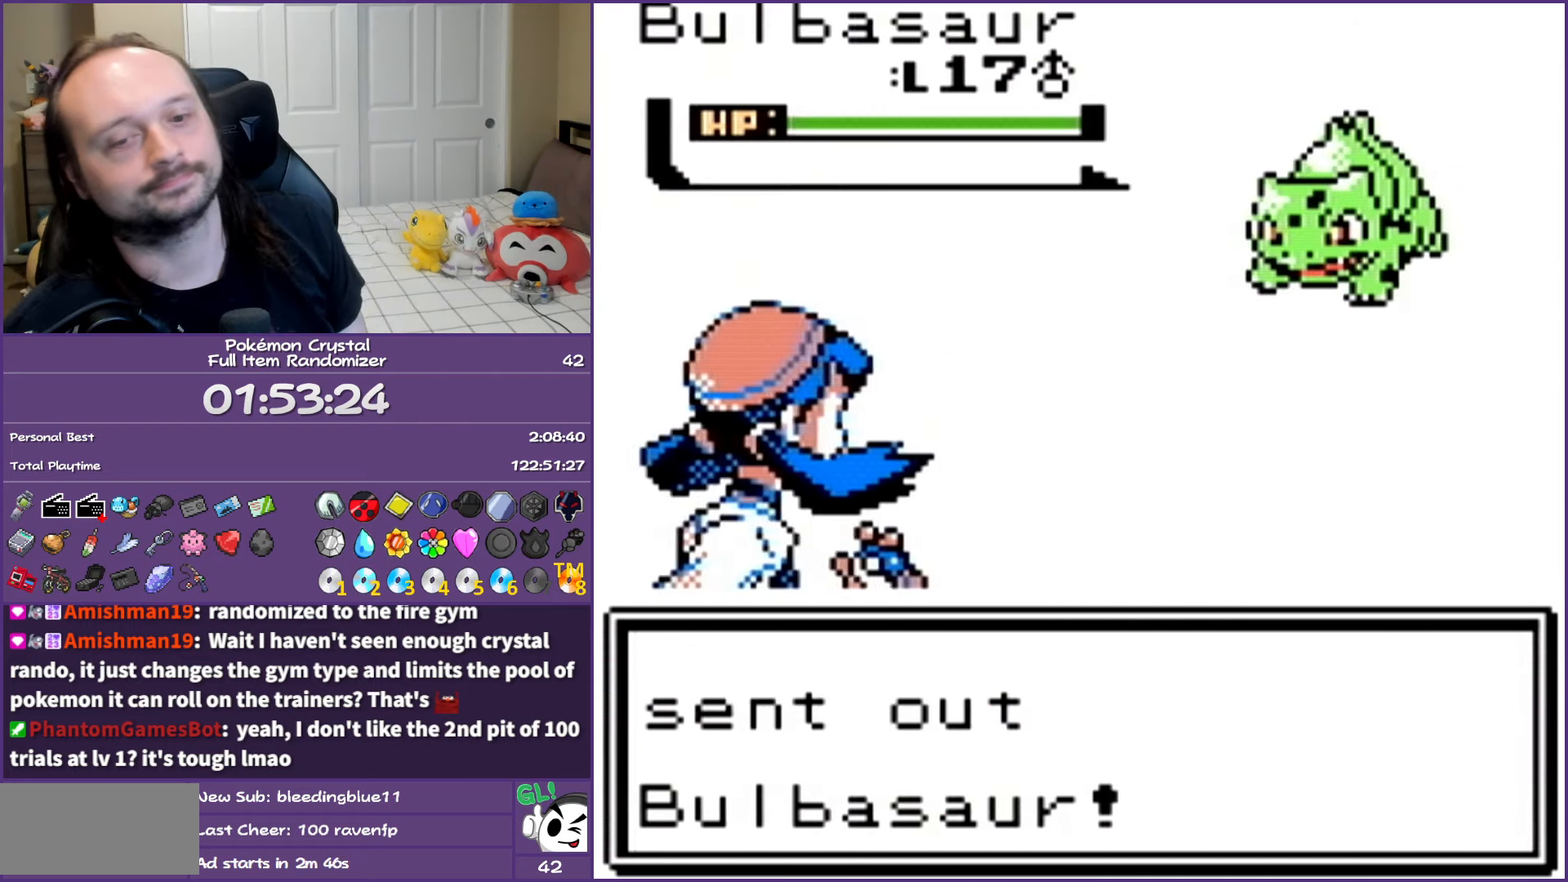
{"buttons": ["A"], "events": []}
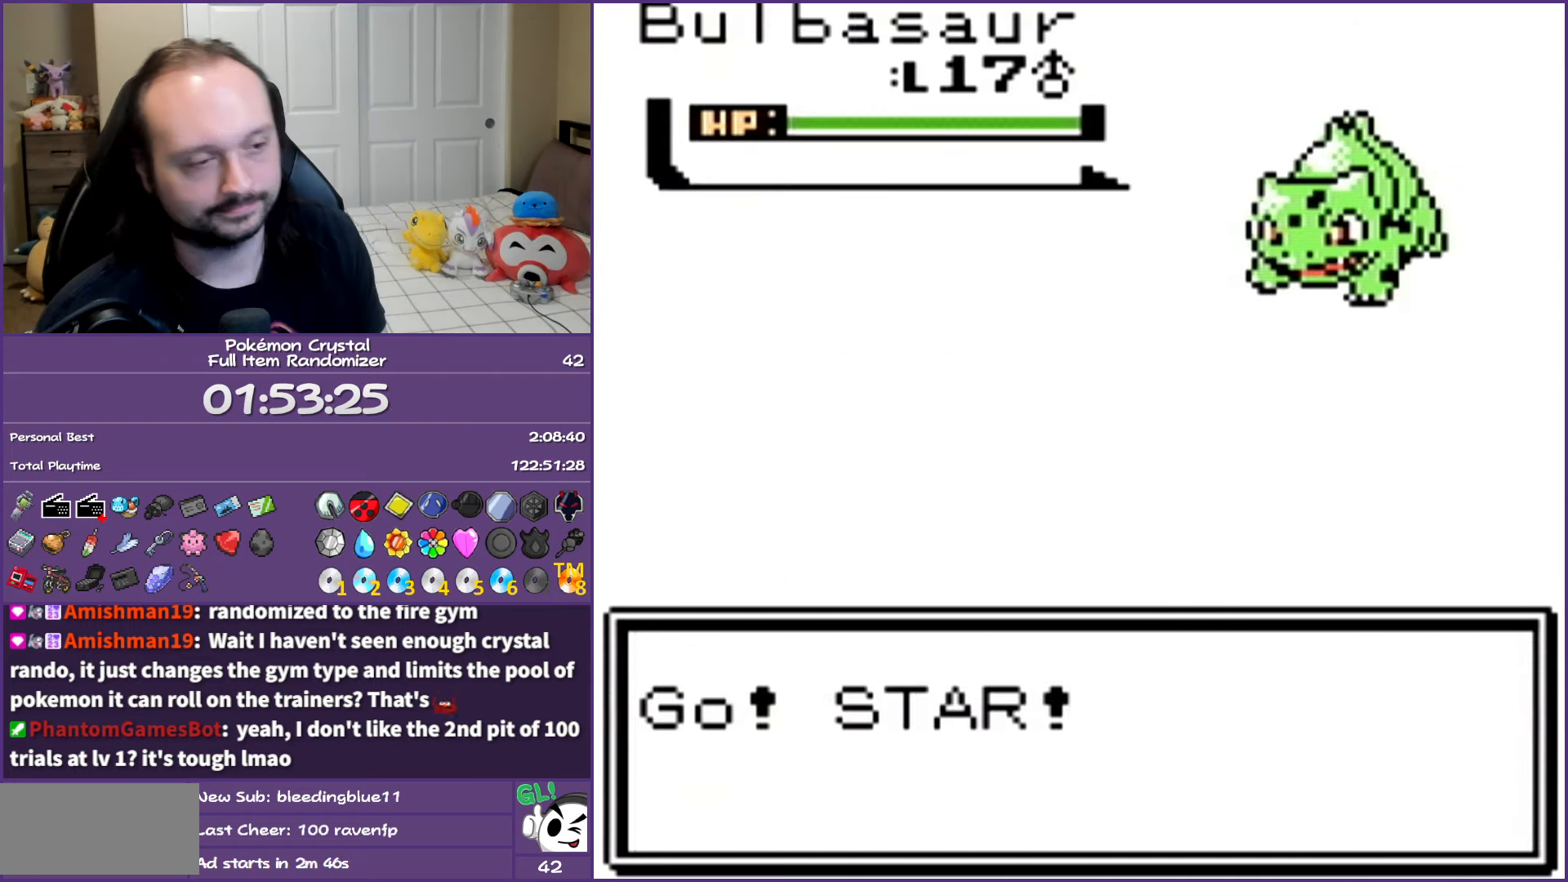
{"buttons": ["A"], "events": [[400, "A", "up"], [500, "A", "down"]]}
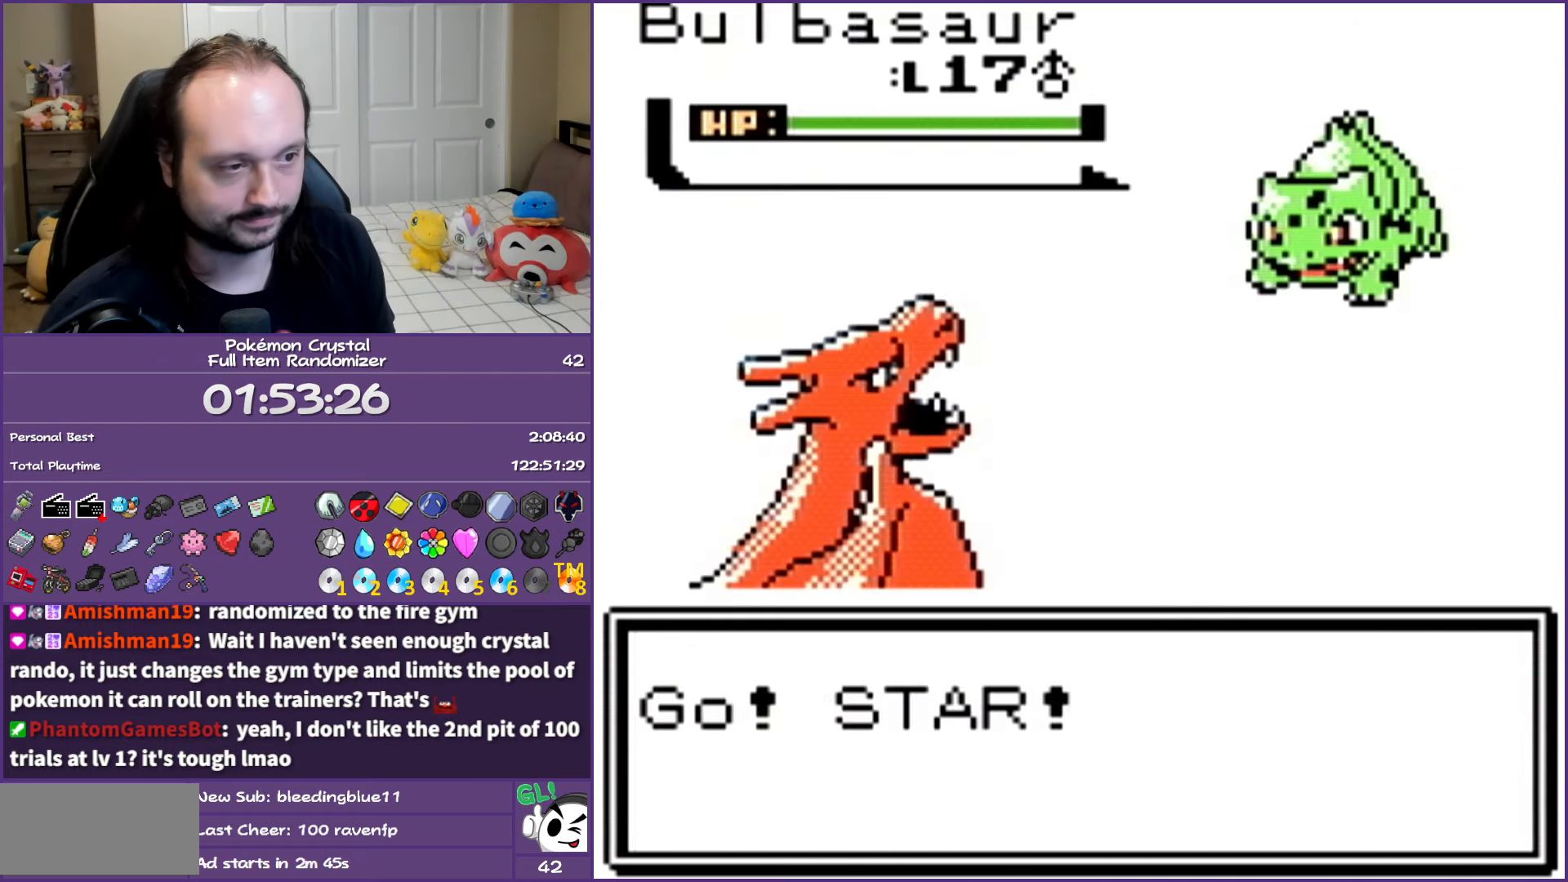
{"buttons": [], "events": [[100, "A", "up"], [200, "A", "down"], [250, "A", "up"], [350, "A", "down"], [400, "A", "up"]]}
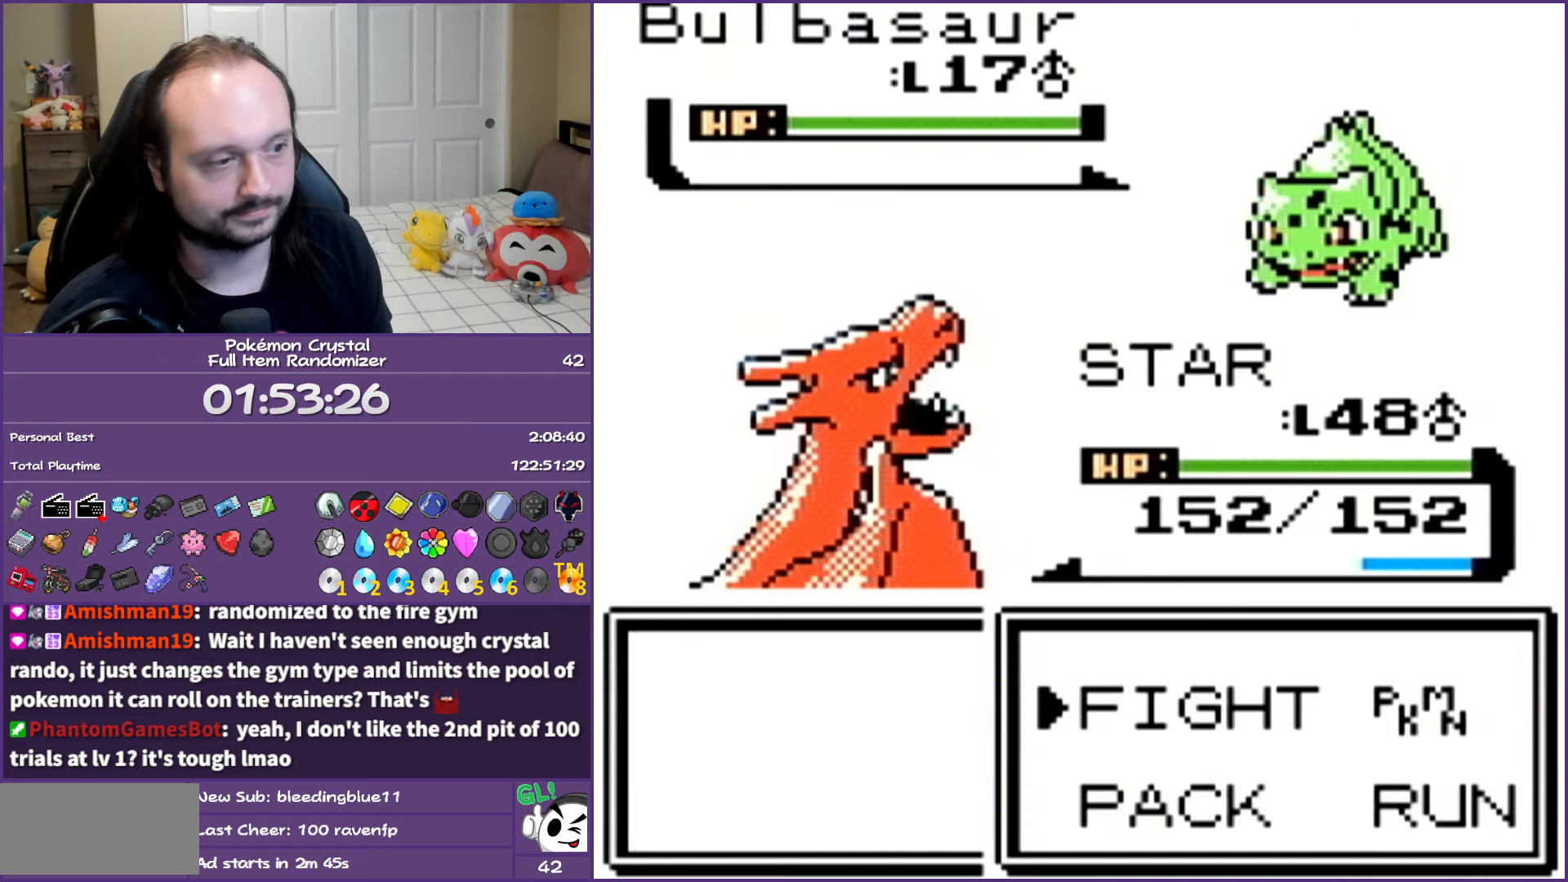
{"buttons": ["A"], "events": [[33, "A", "down"], [50, "A", "up"], [183, "A", "down"], [250, "A", "up"], [317, "A", "down"], [417, "A", "up"], [483, "A", "down"]]}
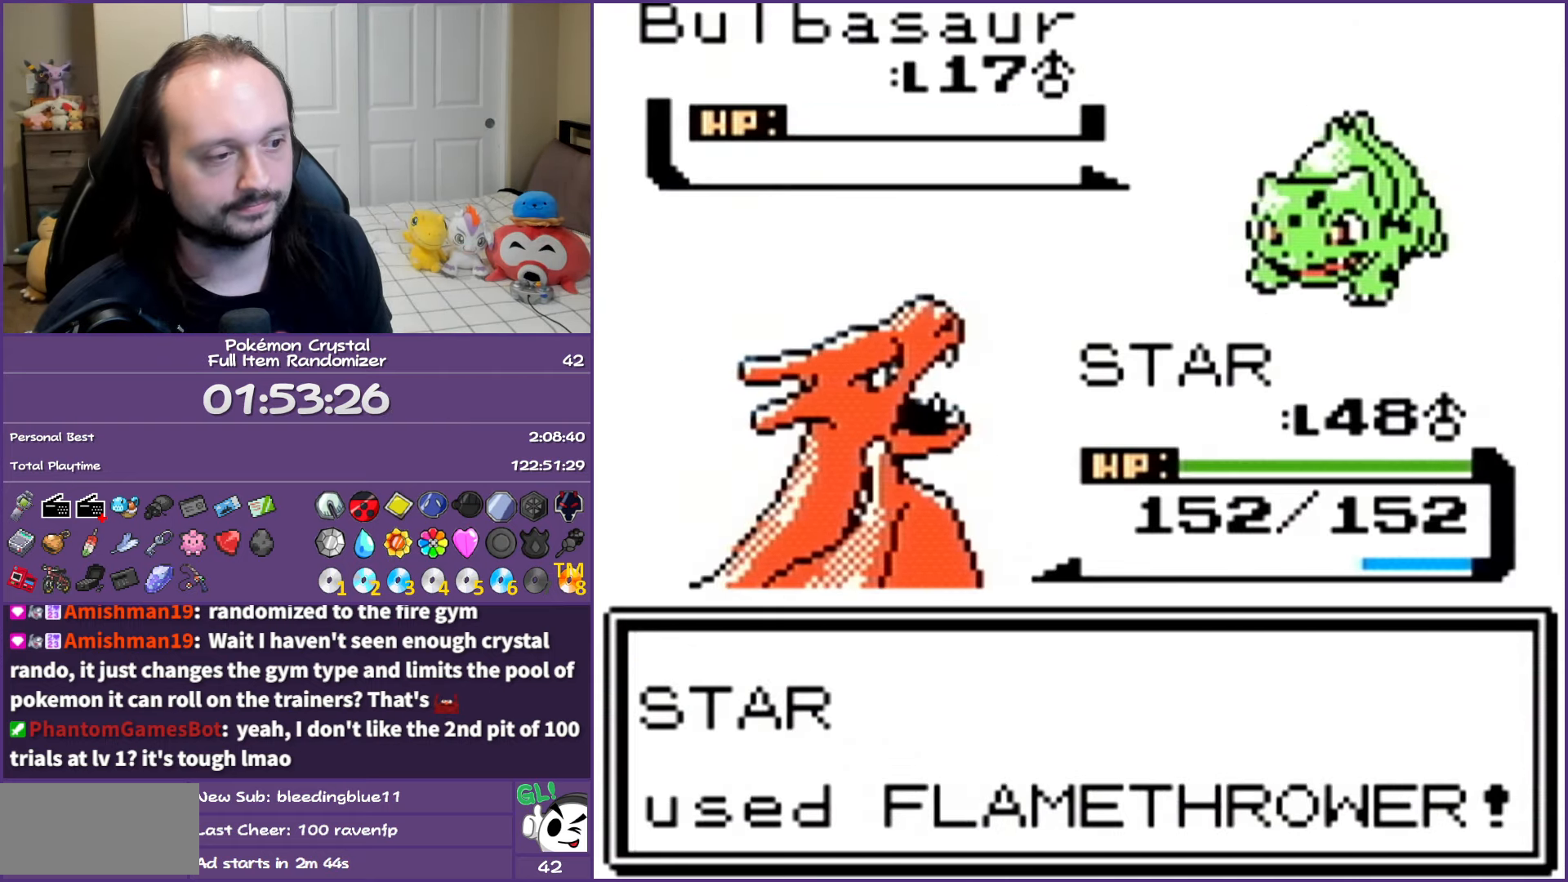
{"buttons": ["A"], "events": [[133, "A", "up"], [167, "A", "down"]]}
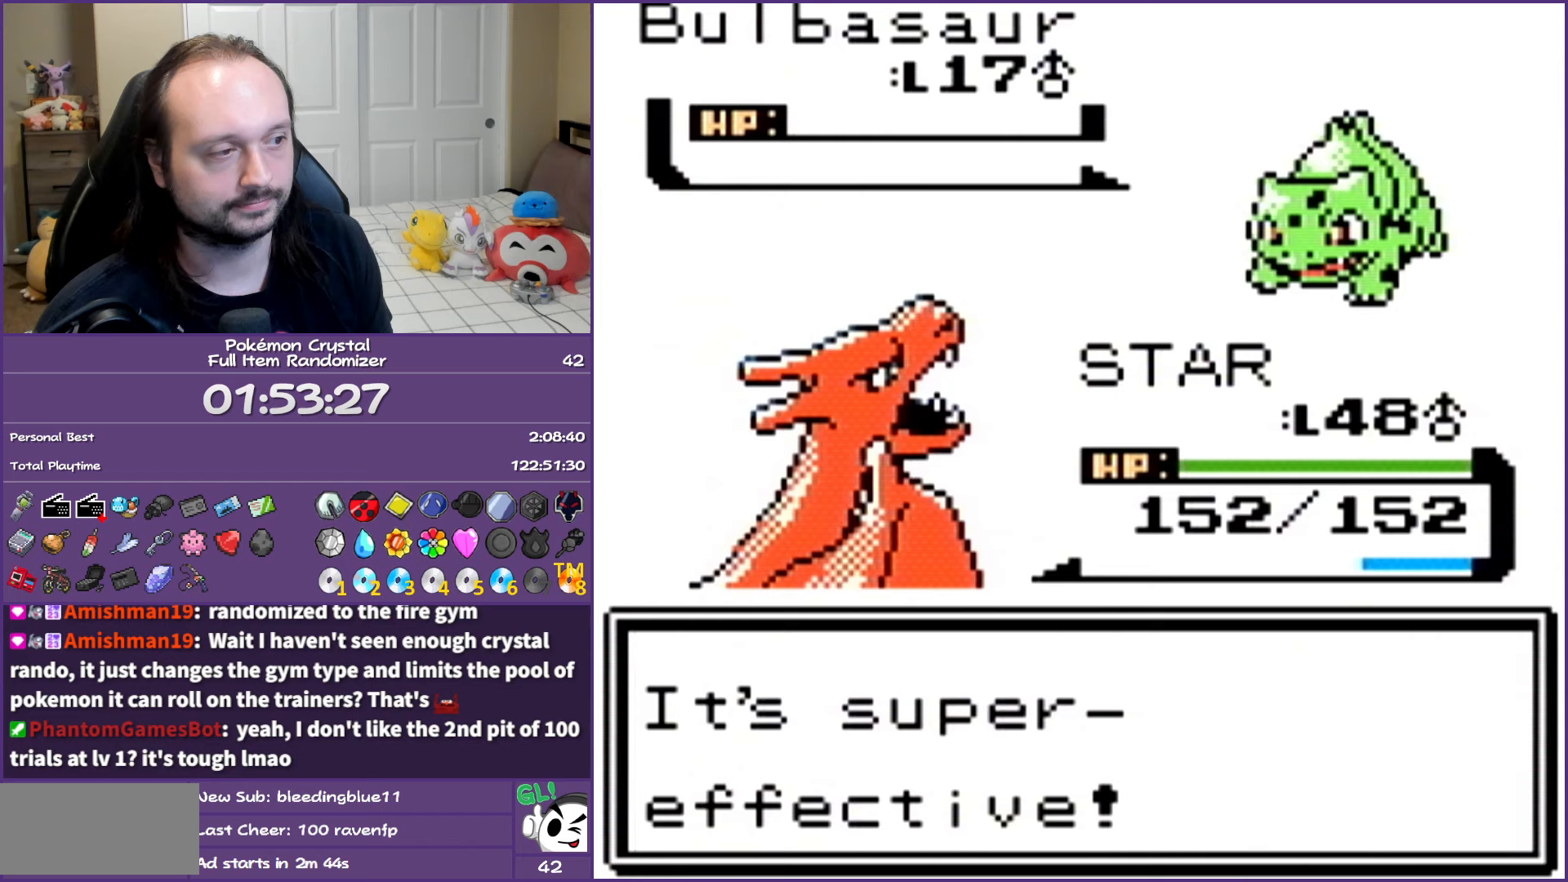
{"buttons": ["A"], "events": []}
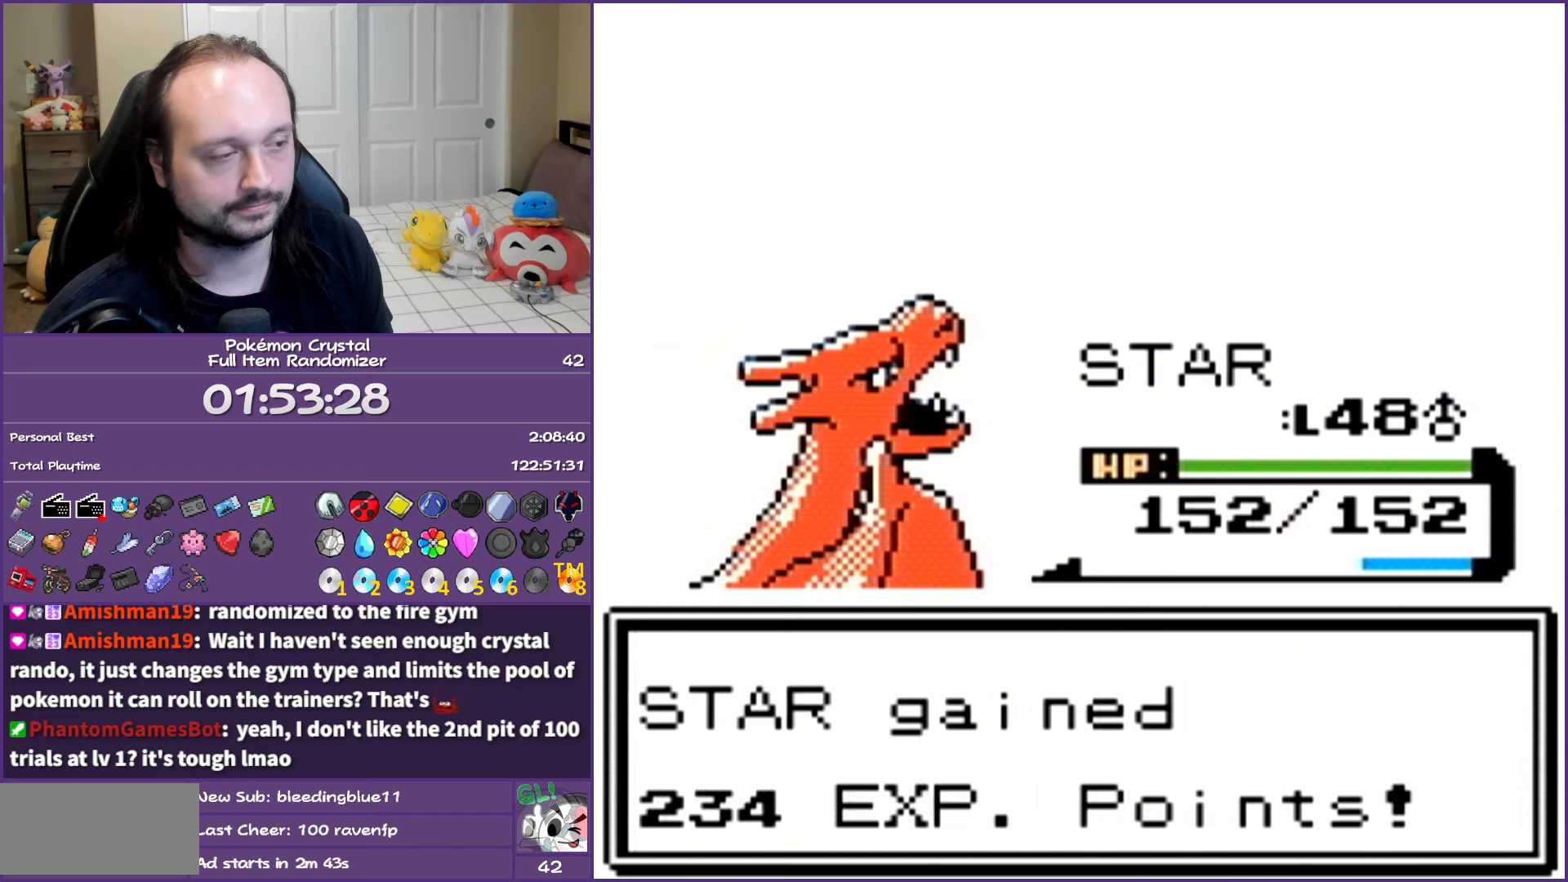
{"buttons": ["A"], "events": []}
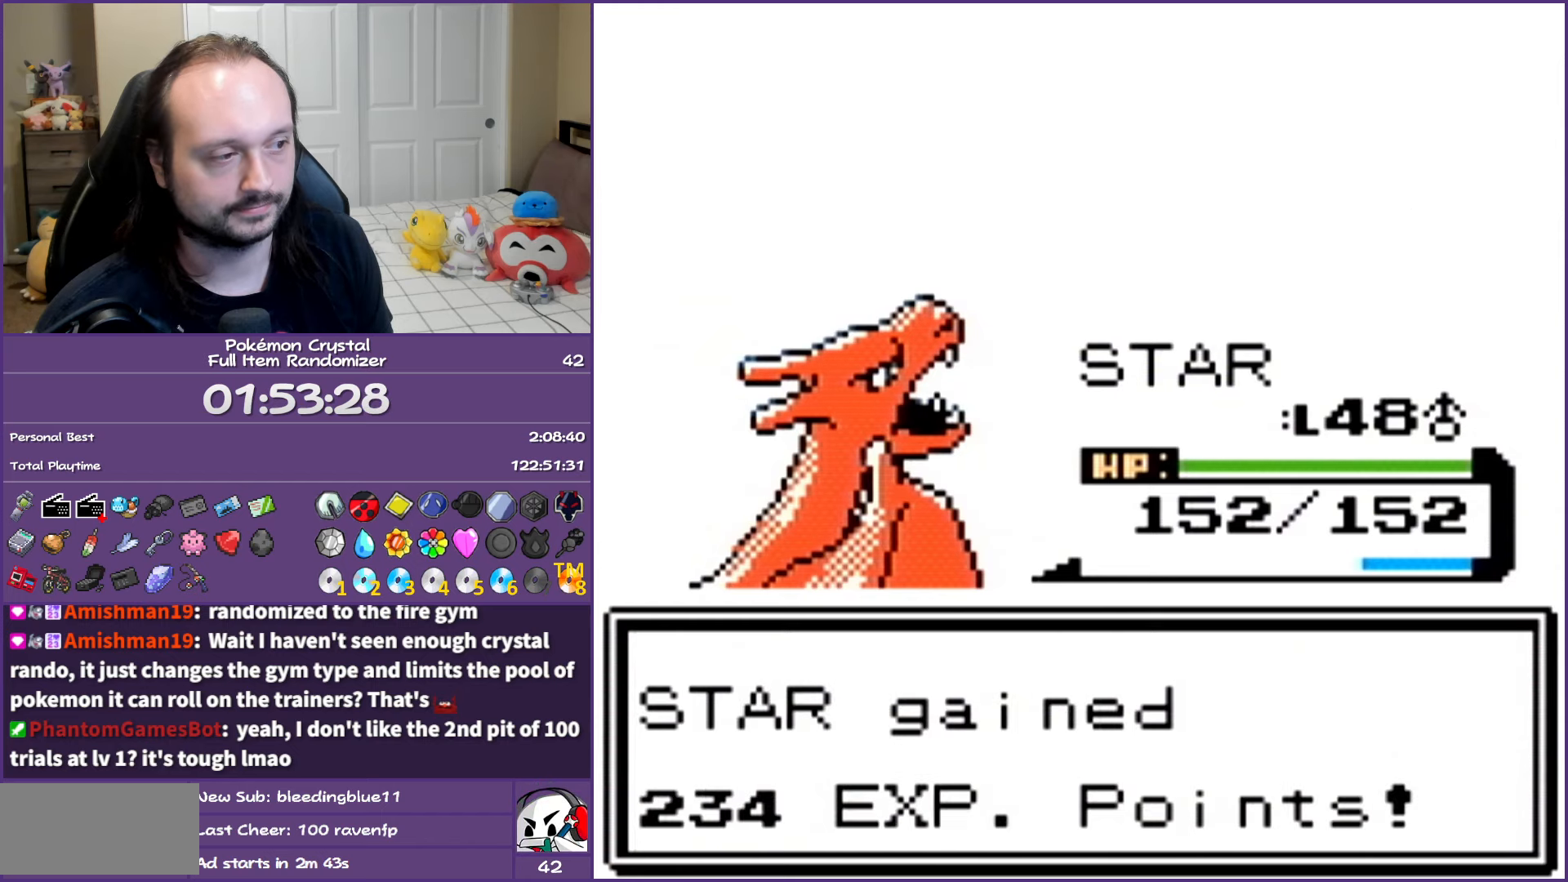
{"buttons": ["A"], "events": []}
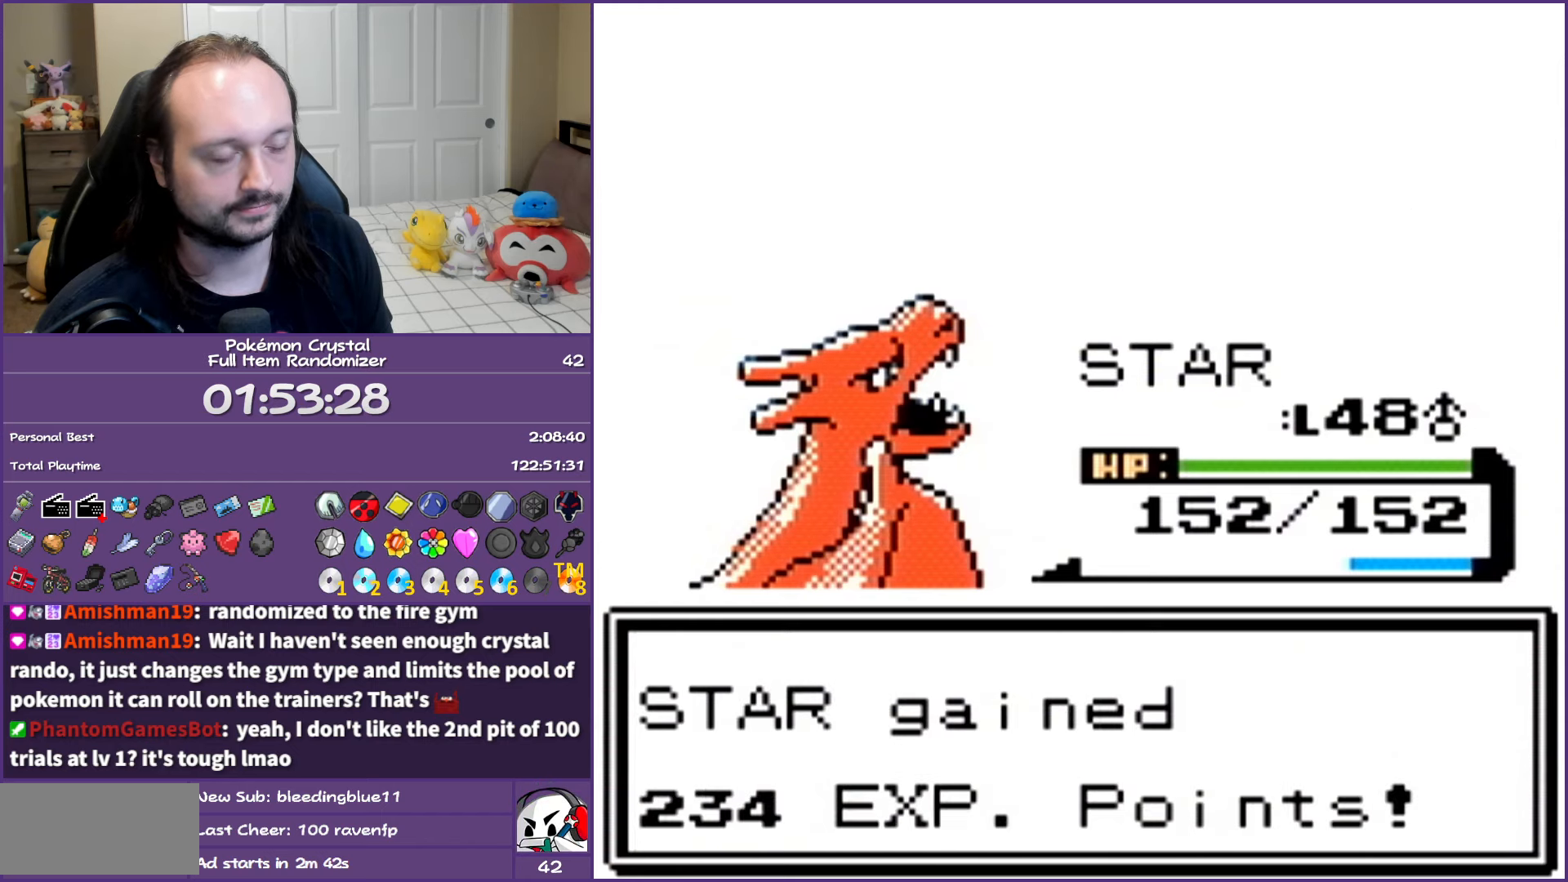
{"buttons": ["A"], "events": []}
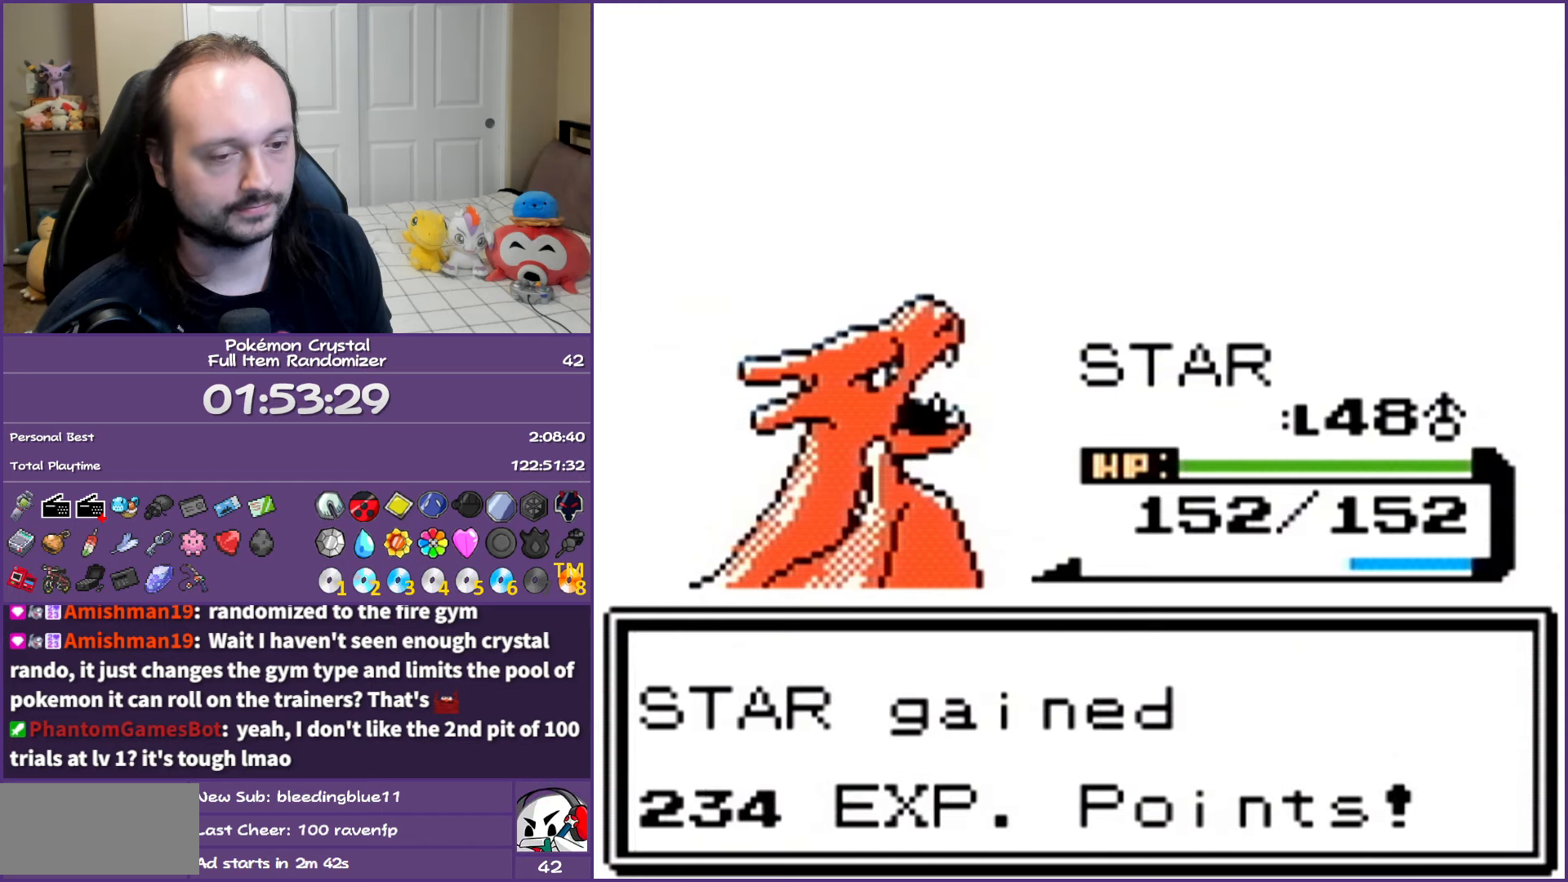
{"buttons": ["A"], "events": []}
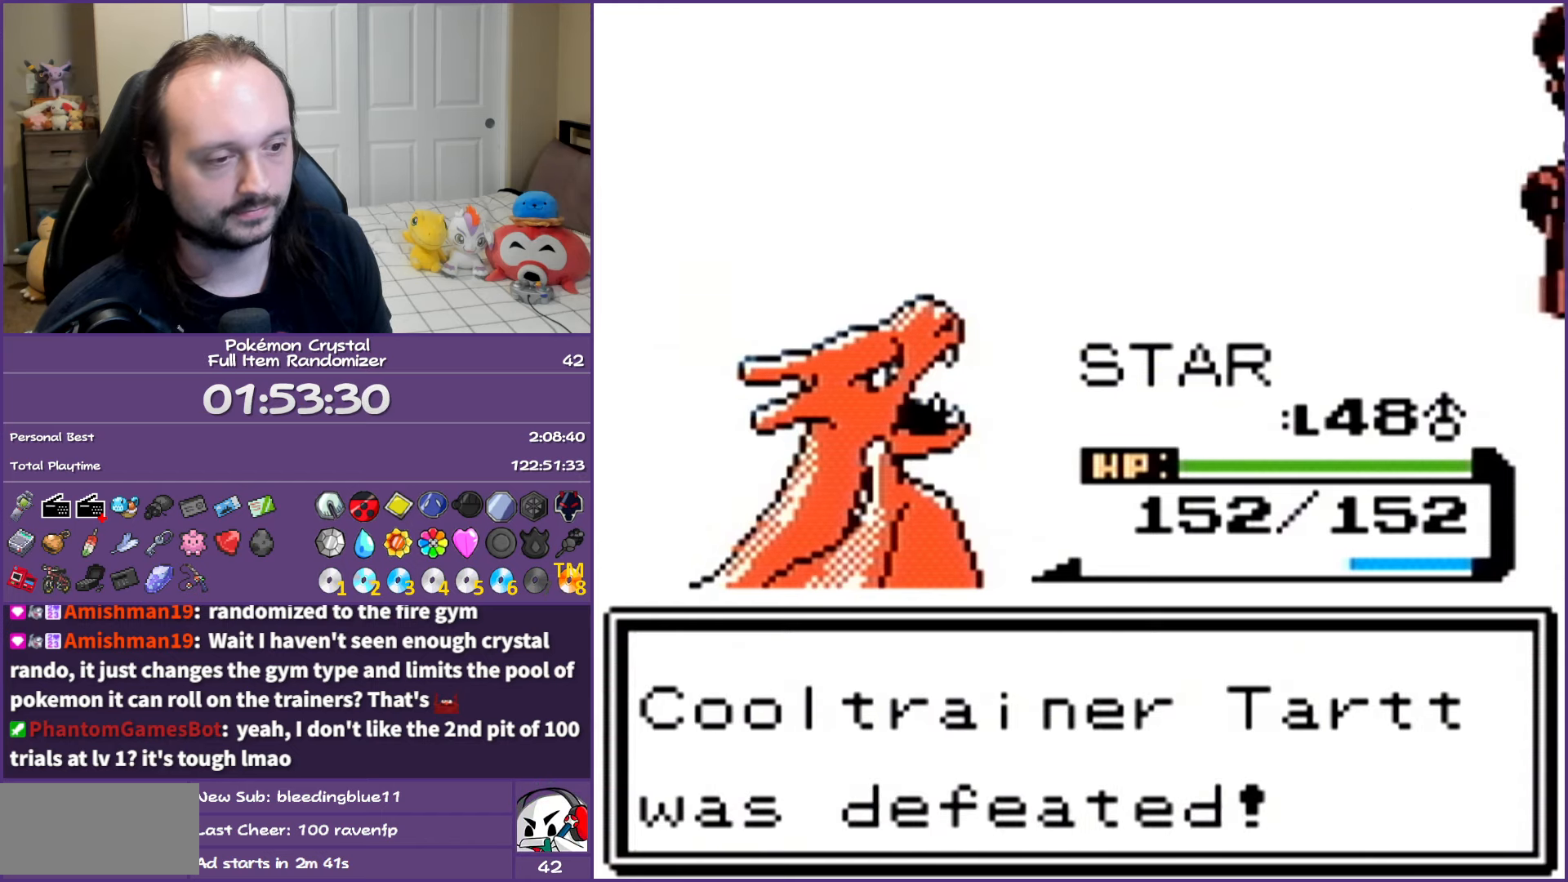
{"buttons": ["A"], "events": []}
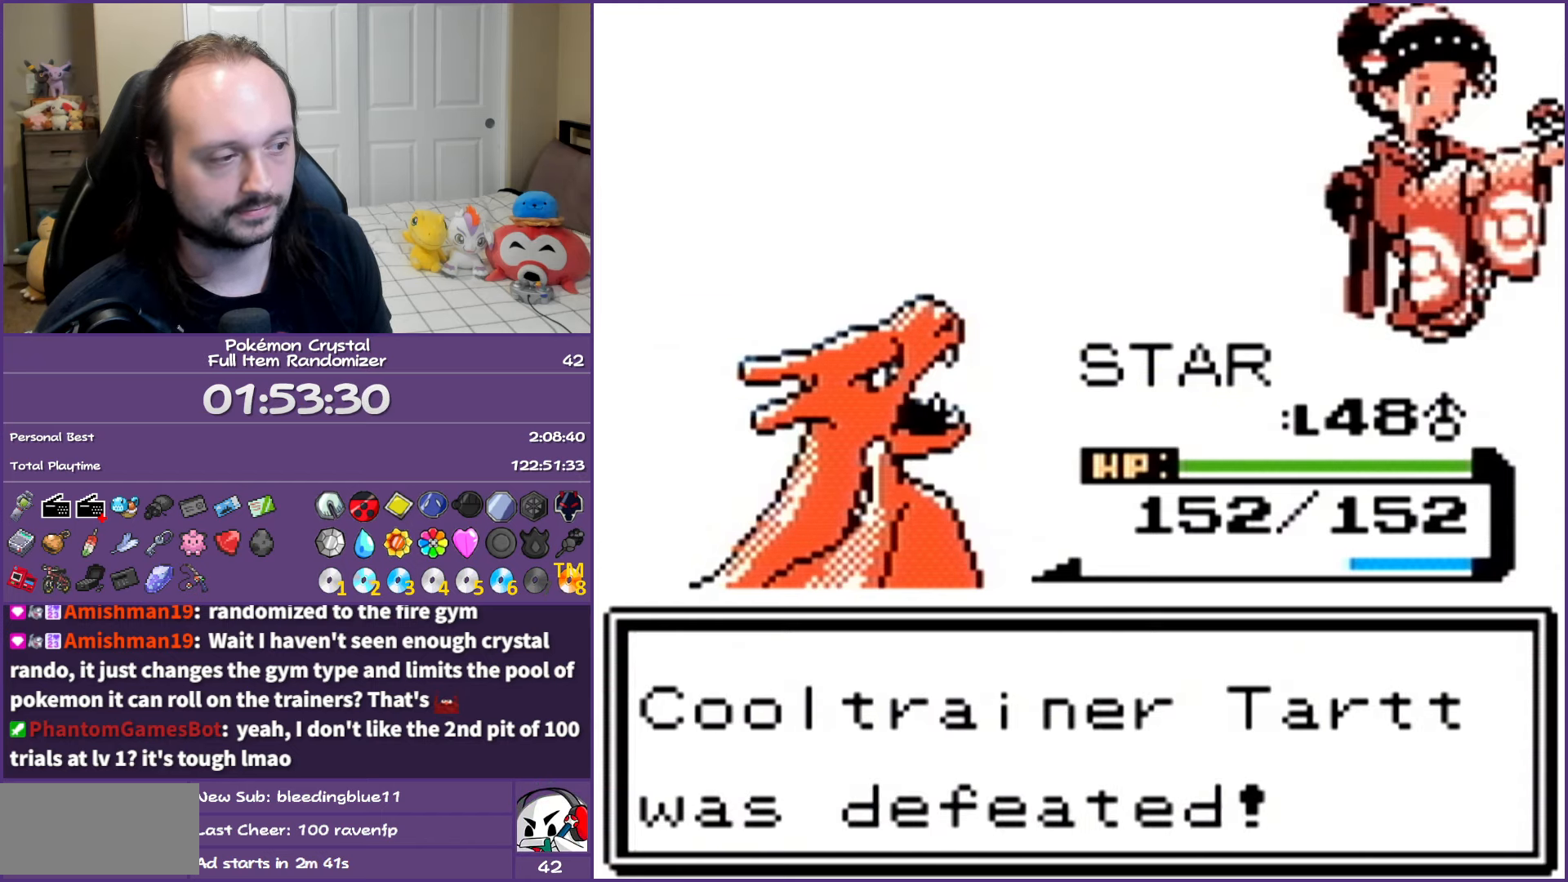
{"buttons": ["A"], "events": []}
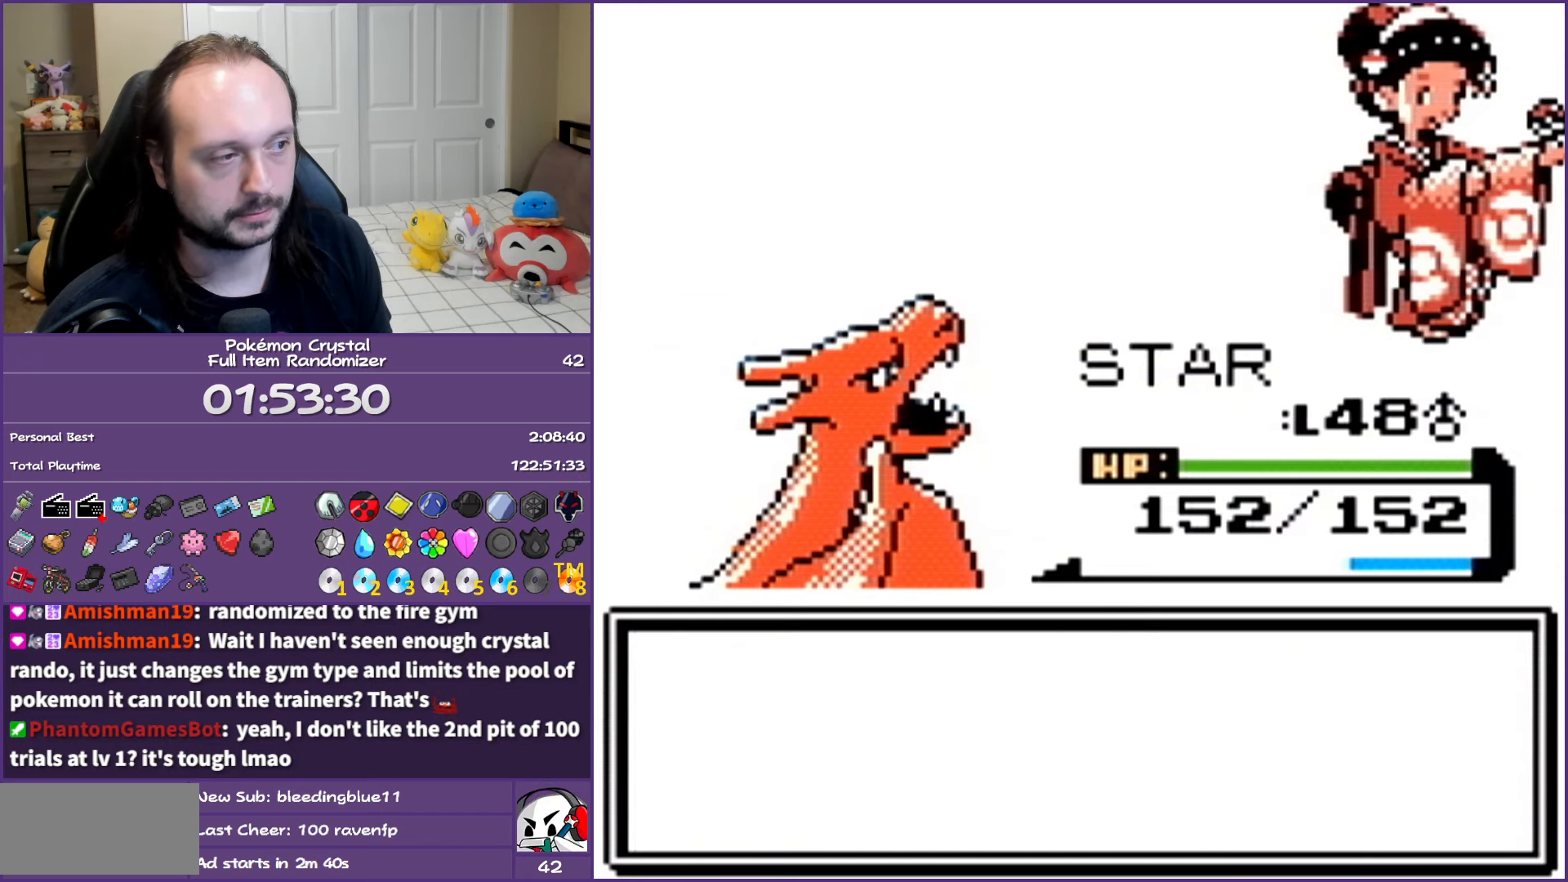
{"buttons": ["A"], "events": []}
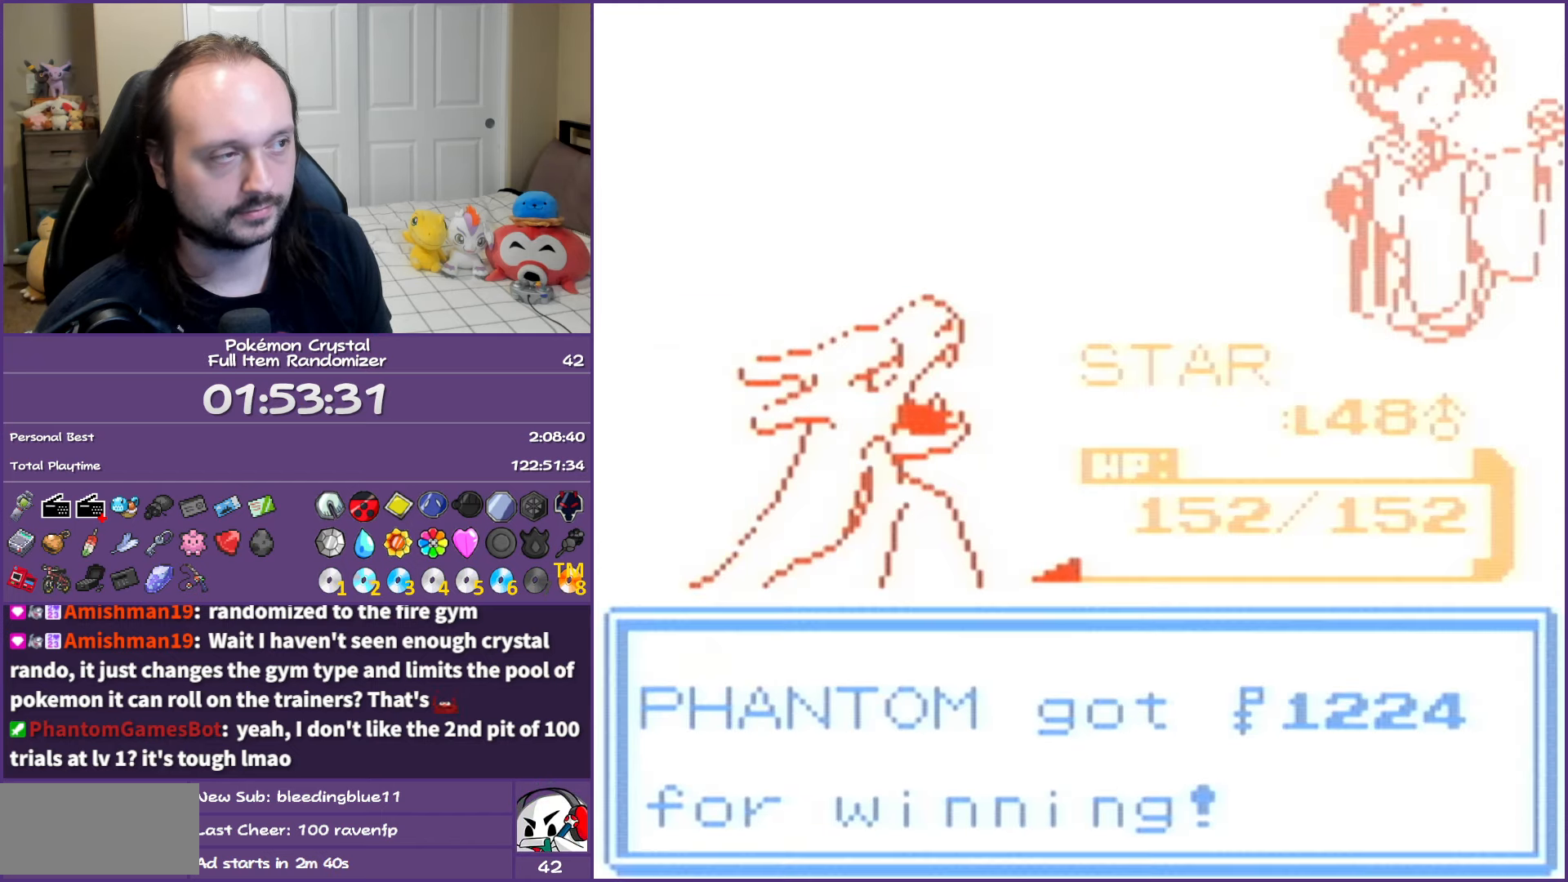
{"buttons": ["DPAD_DOWN"], "events": [[83, "A", "up"], [317, "DPAD_DOWN", "down"]]}
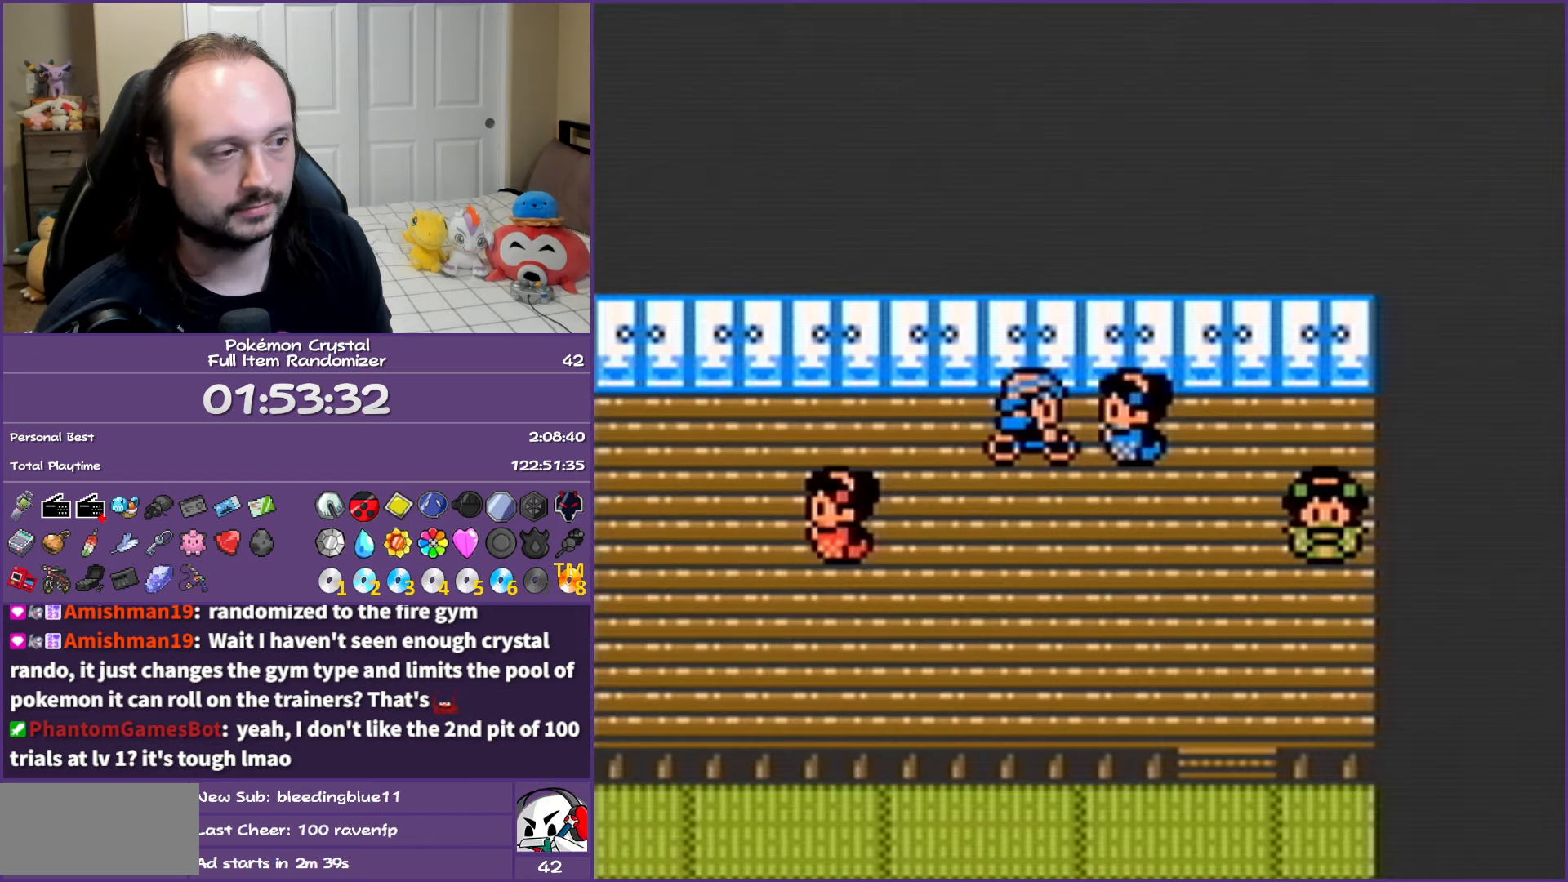
{"buttons": ["A", "DPAD_RIGHT"], "events": [[117, "DPAD_RIGHT", "down"], [167, "DPAD_DOWN", "up"], [450, "A", "down"]]}
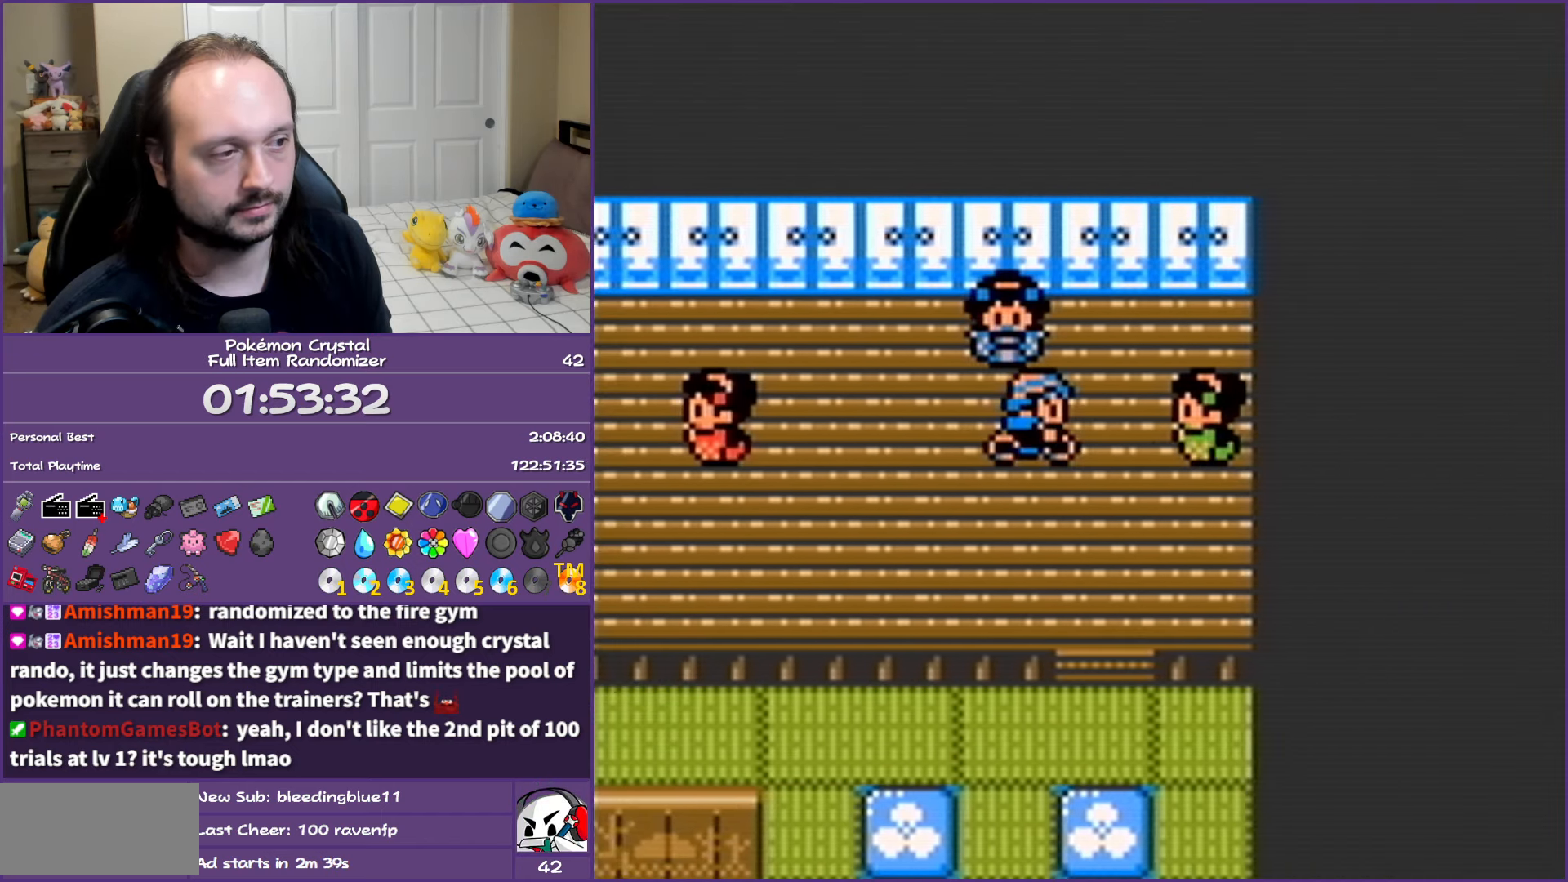
{"buttons": ["A"], "events": [[50, "DPAD_RIGHT", "up"]]}
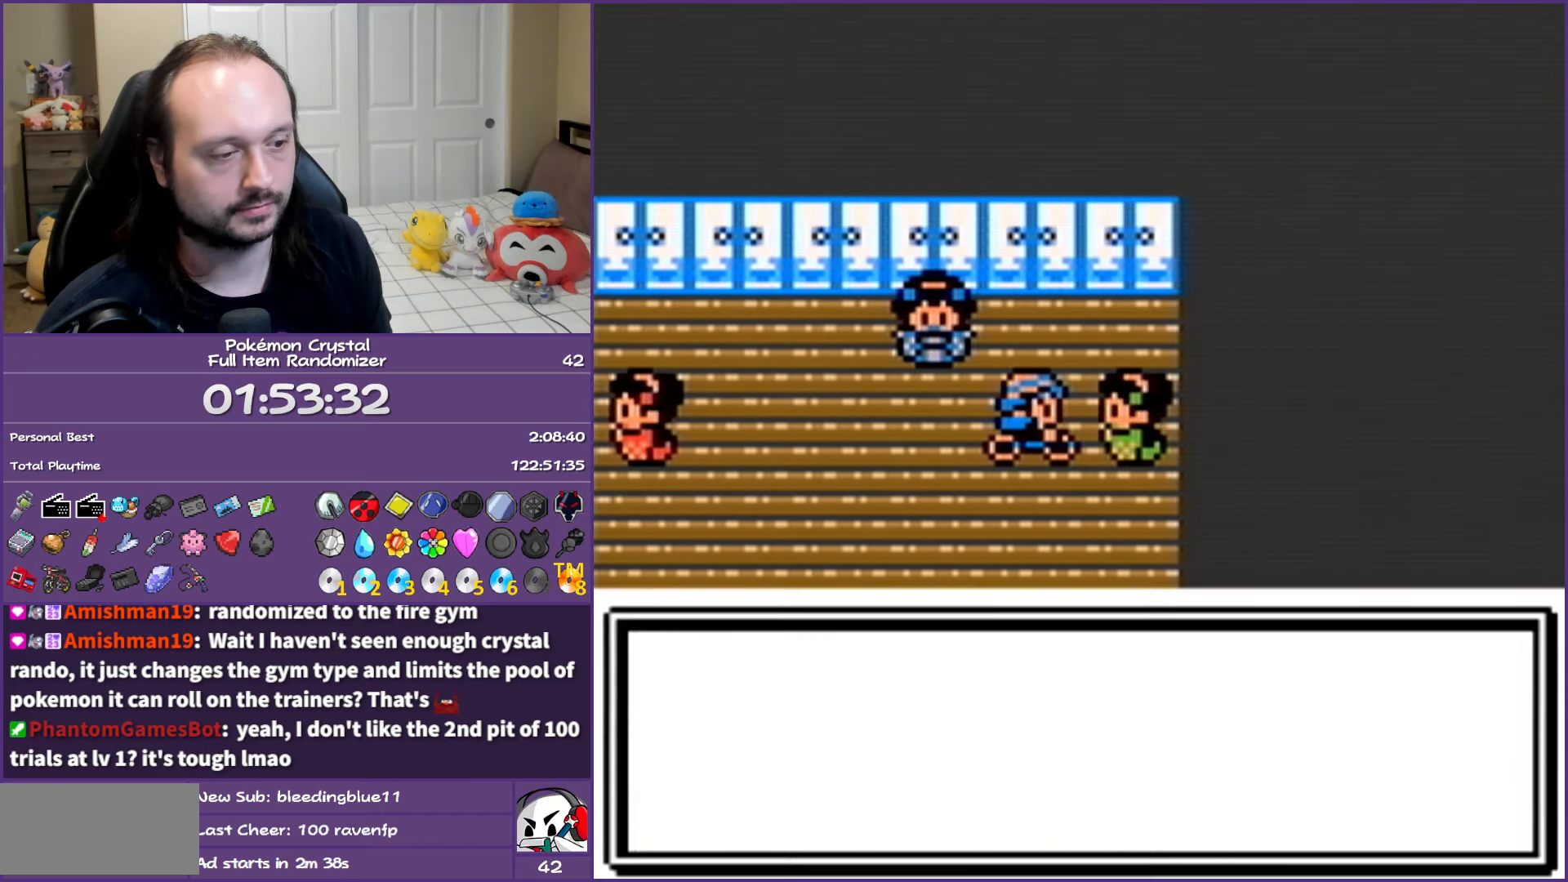
{"buttons": ["A"], "events": []}
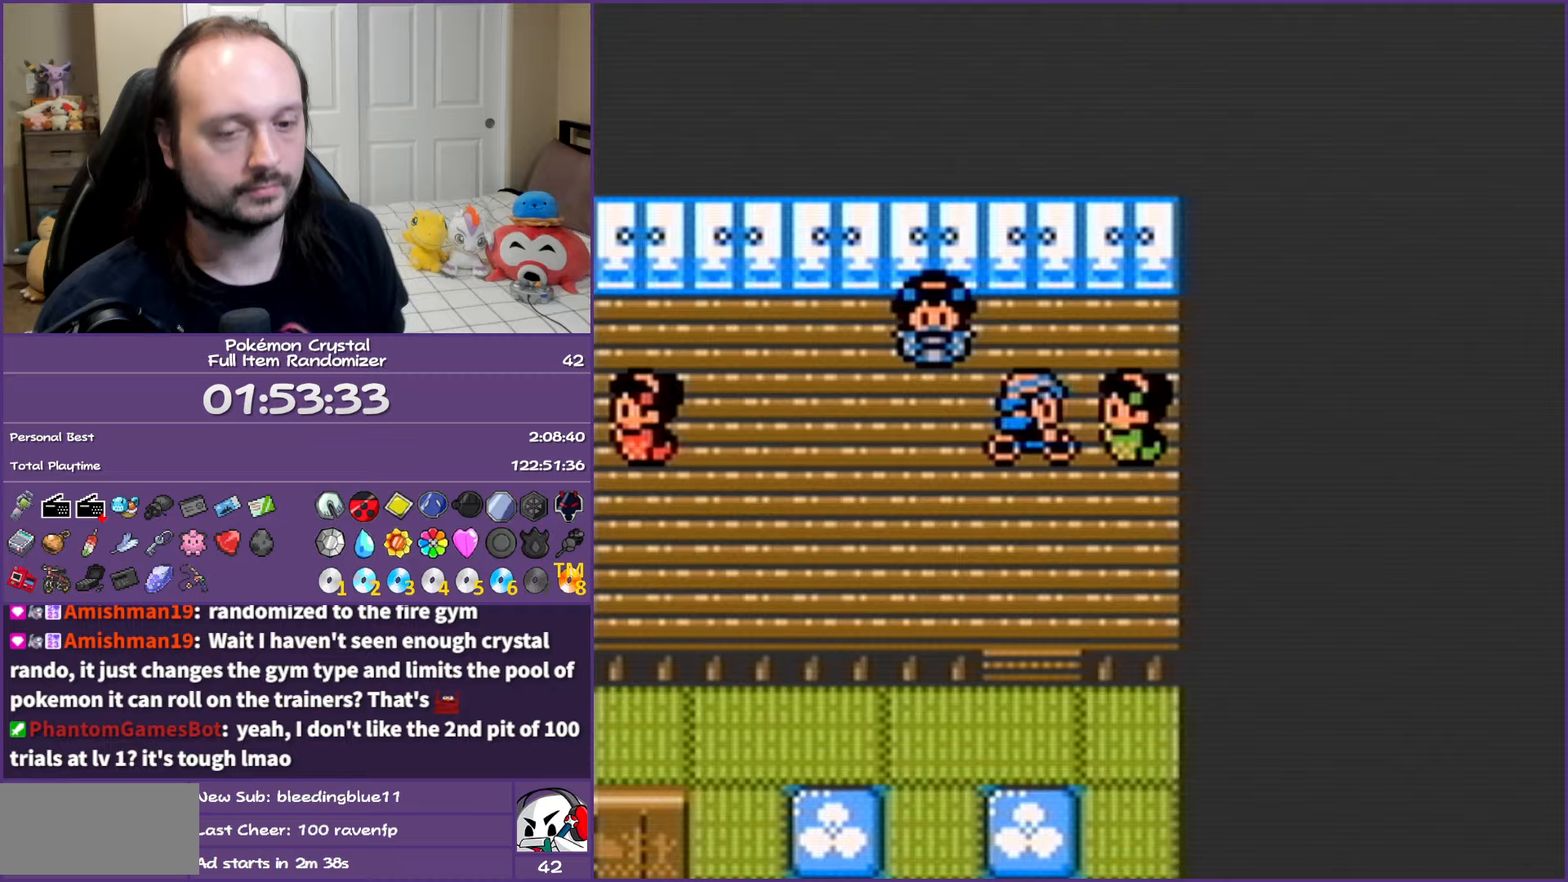
{"buttons": ["A"], "events": []}
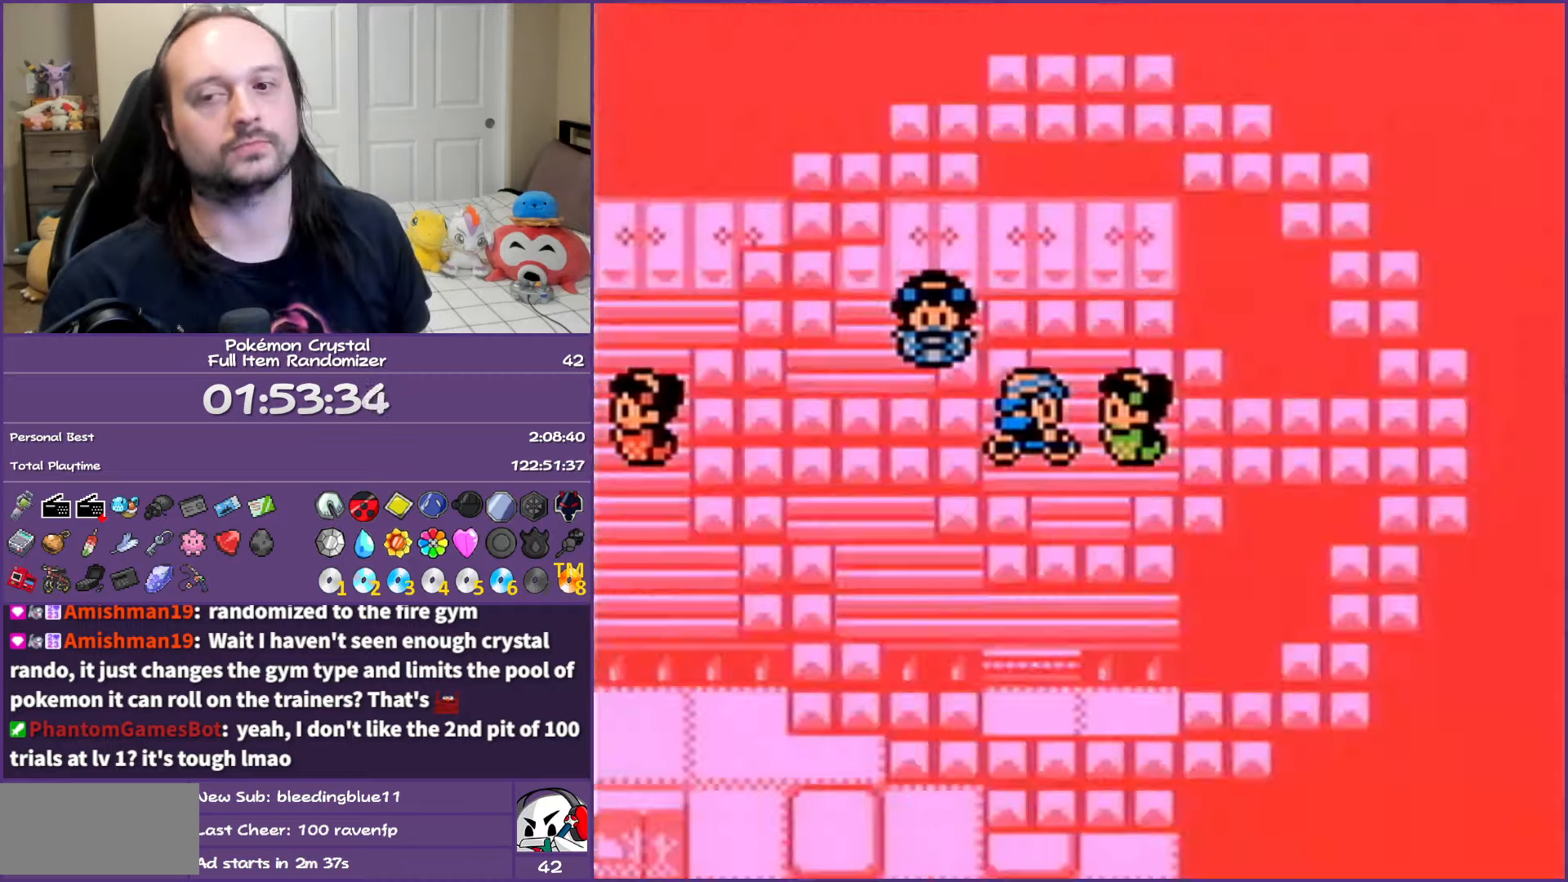
{"buttons": ["A"], "events": []}
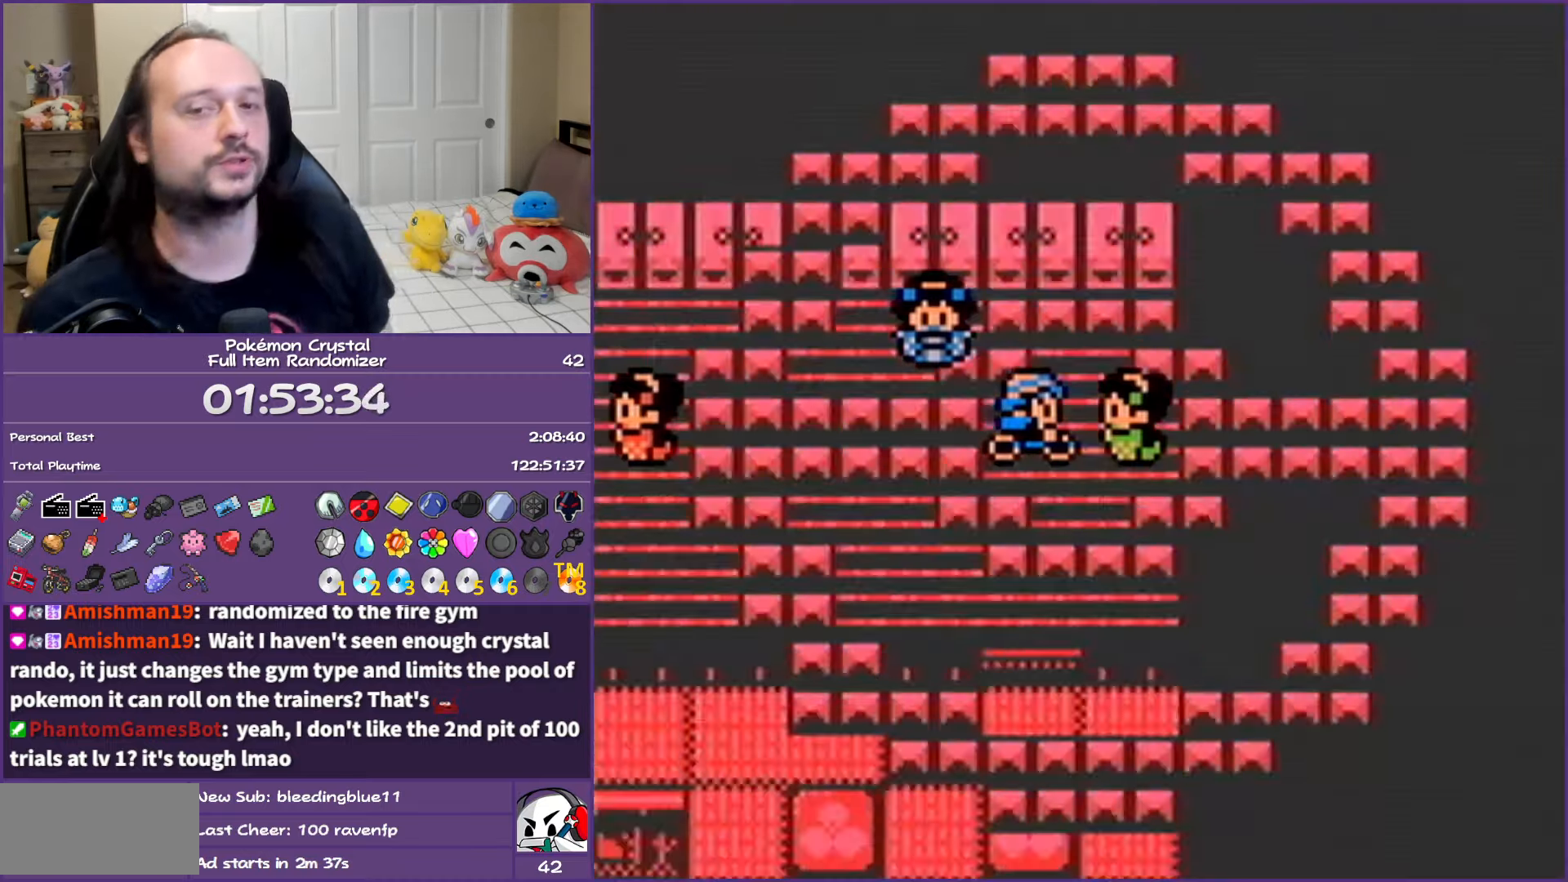
{"buttons": ["A"], "events": []}
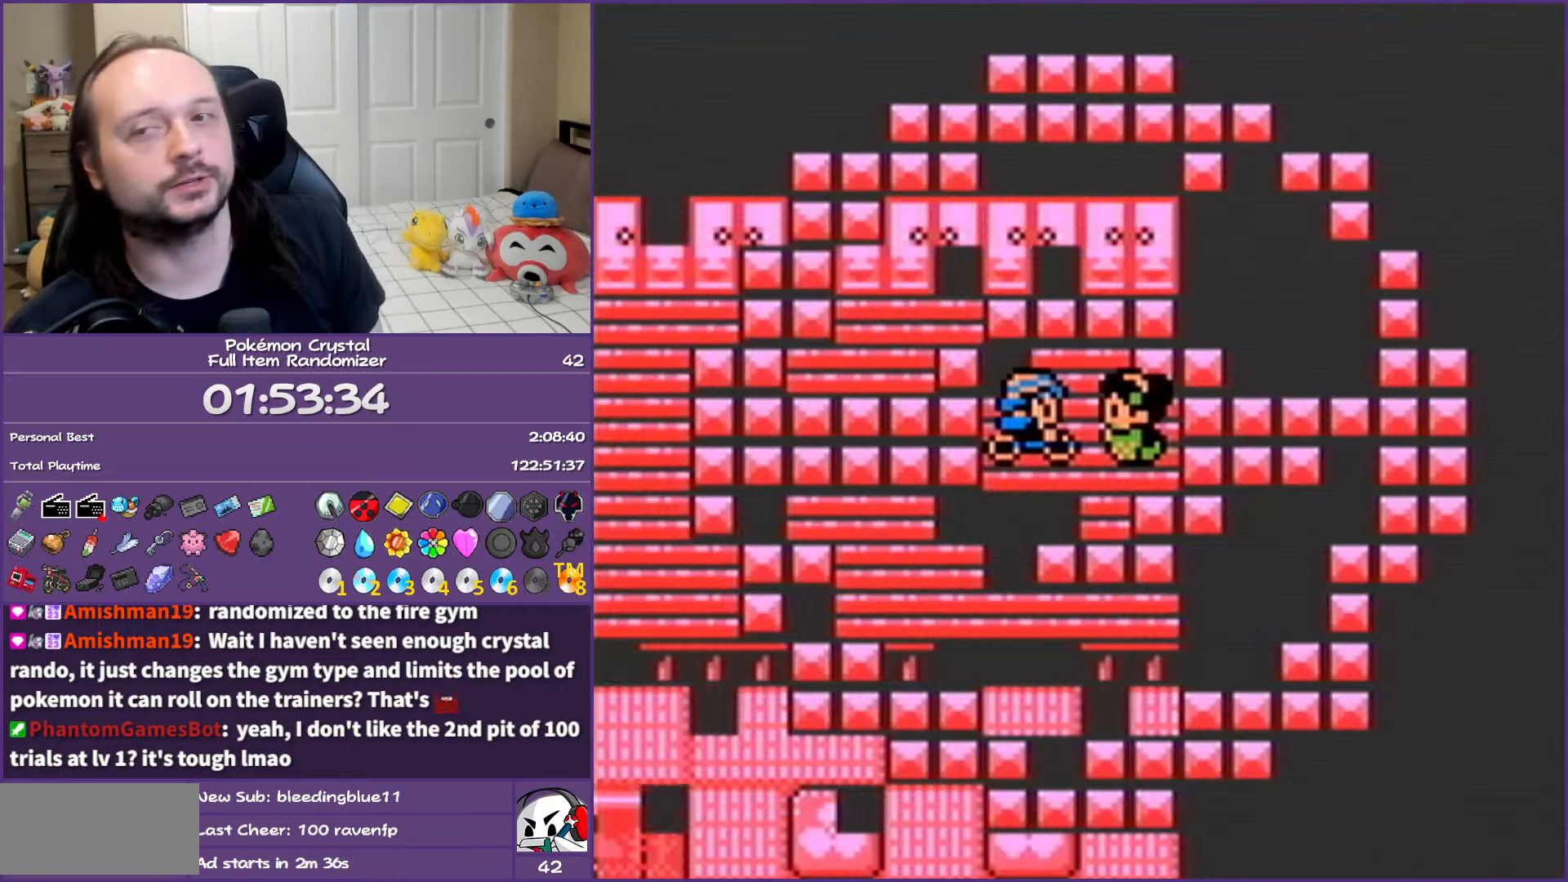
{"buttons": ["A"], "events": []}
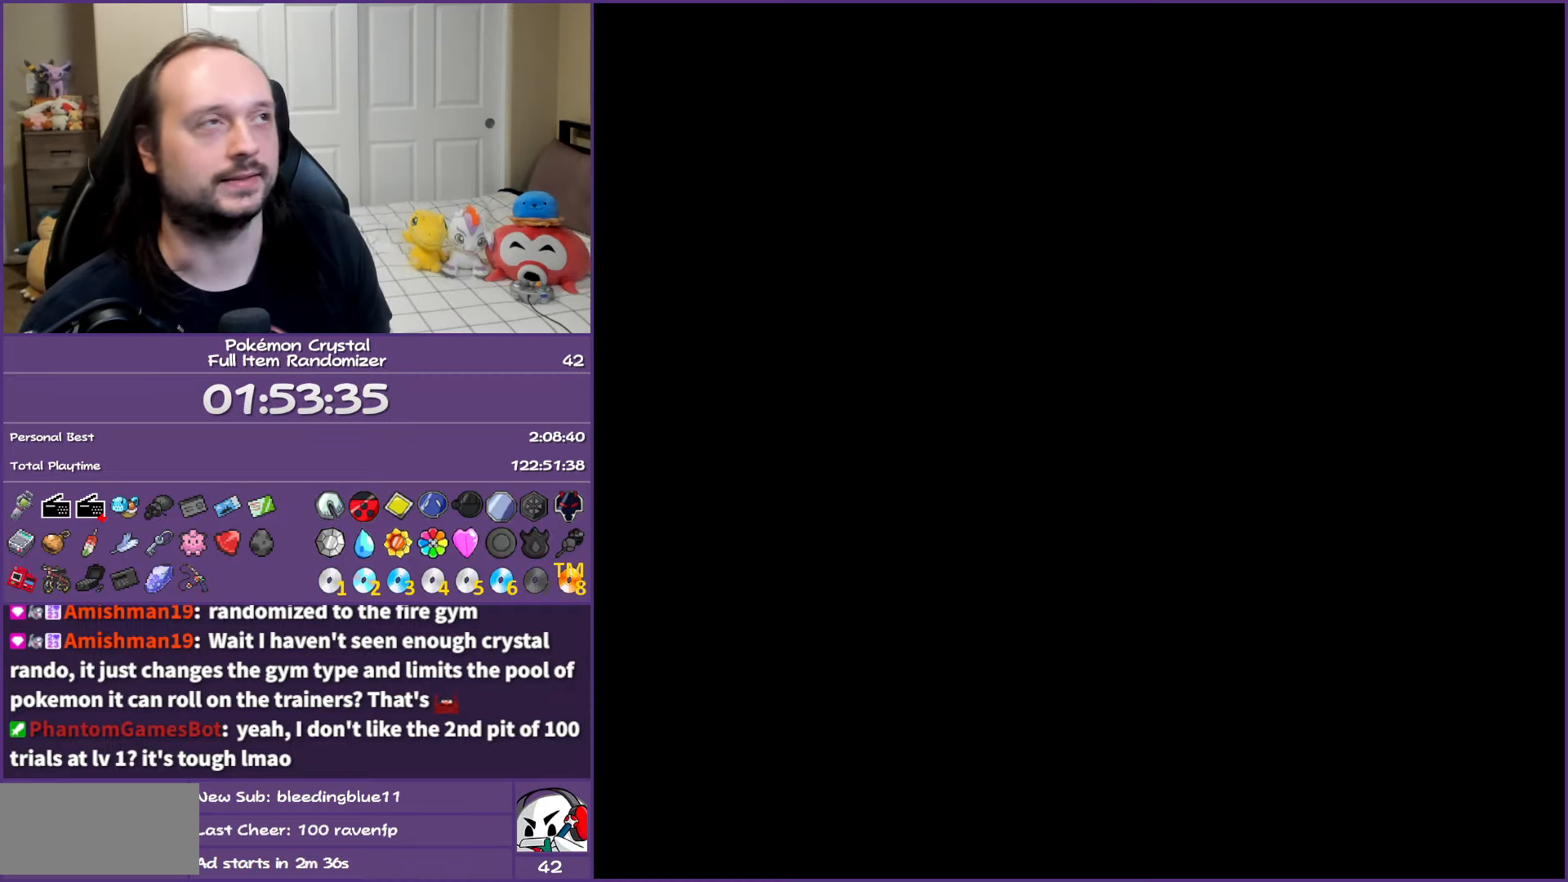
{"buttons": ["A"], "events": []}